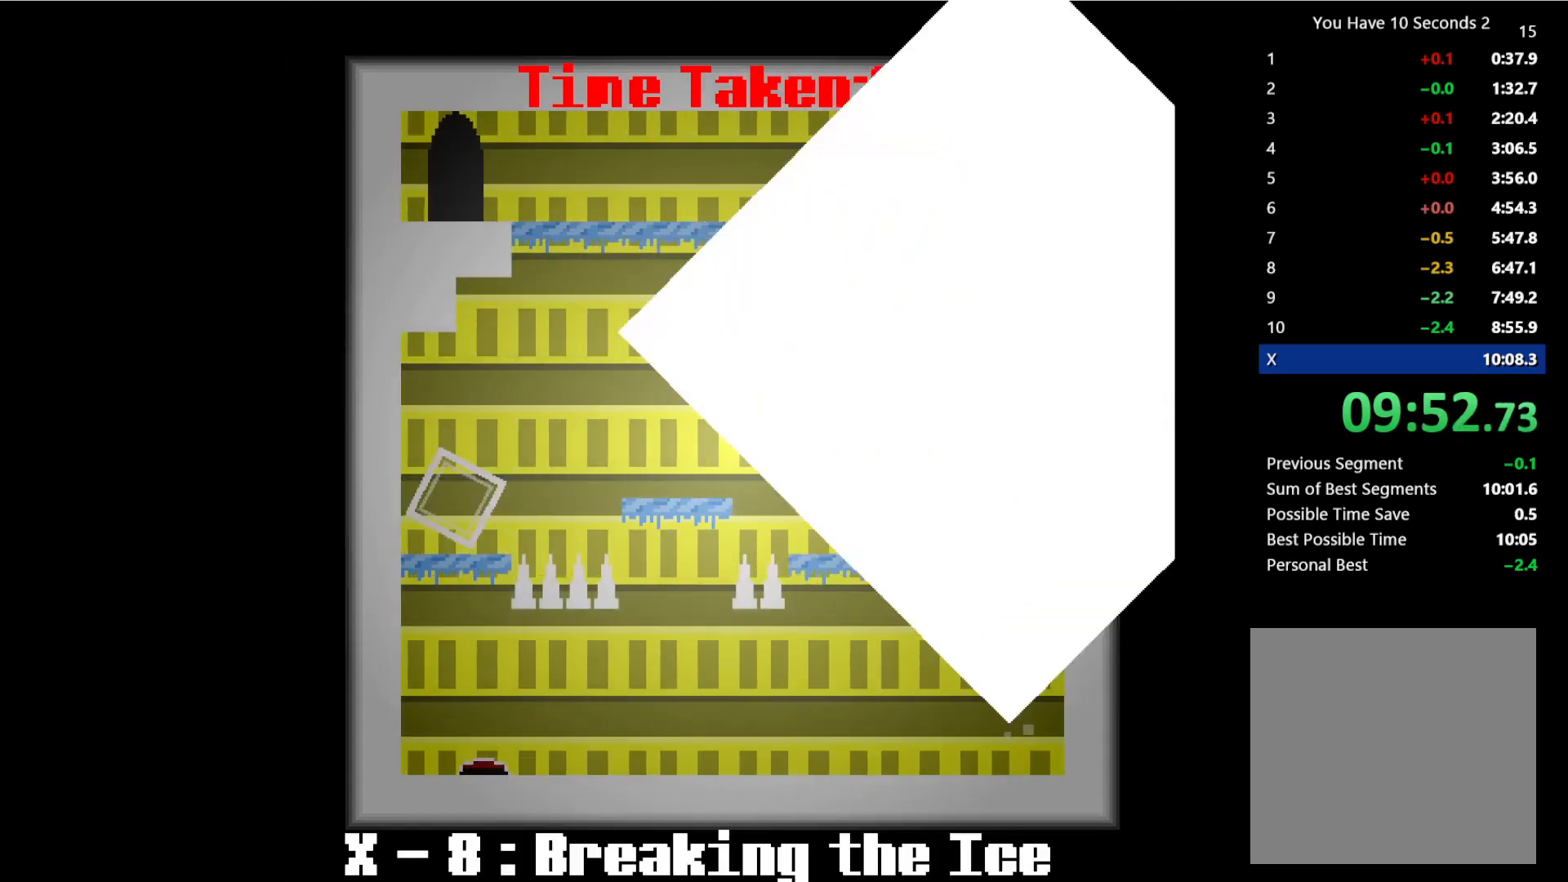
Gameplay with keyboard; each line is a JSON object with the keys held at the frame after it. "events" lists presses ("down") and releases ("up") of "comma", "down", "left", "right", "shift", "space" and "up" between this image and that frame as [ms after this image, input, new state], when the widget could be followed in between. No other keys are recorded. Mouse input is not recorded.
{"keys": ["left", "space"], "events": [[67, "up", "down"], [100, "space", "up"], [133, "up", "up"], [200, "space", "down"], [233, "up", "down"], [333, "space", "up"], [333, "up", "up"], [400, "space", "down"], [400, "up", "down"], [467, "up", "up"]]}
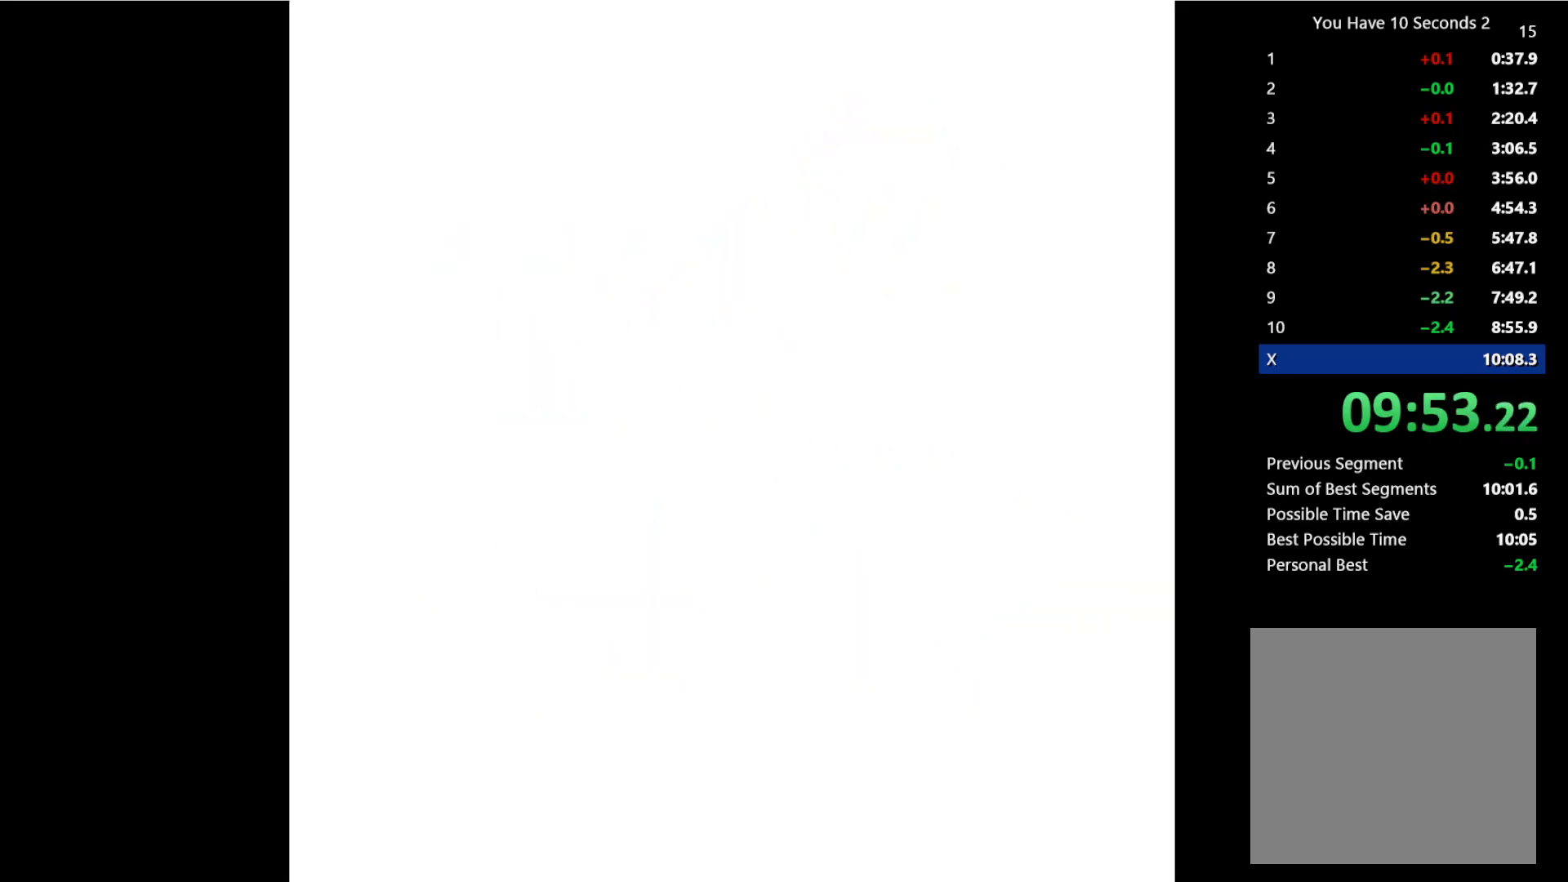
{"keys": ["left"], "events": [[33, "space", "up"], [67, "up", "down"], [133, "space", "down"], [133, "up", "up"], [233, "space", "up"], [233, "up", "down"], [300, "up", "up"], [333, "space", "down"], [367, "up", "down"], [433, "space", "up"], [467, "up", "up"]]}
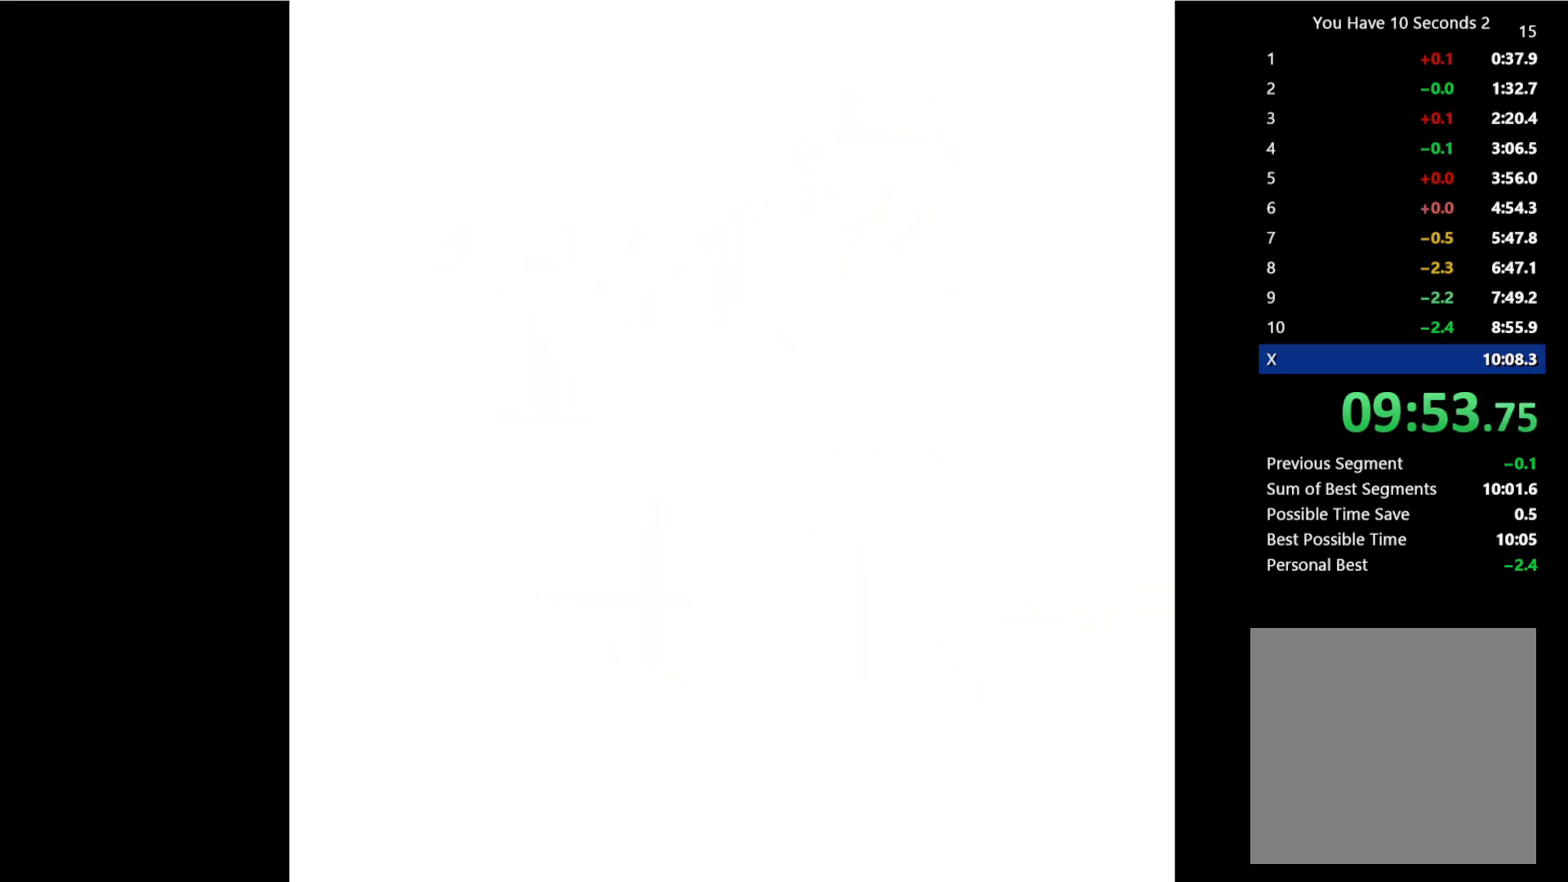
{"keys": ["right"], "events": [[67, "space", "down"], [67, "up", "down"], [167, "space", "up"], [167, "up", "up"], [267, "space", "down"], [267, "up", "down"], [367, "left", "up"], [367, "right", "down"], [367, "space", "up"], [367, "up", "up"]]}
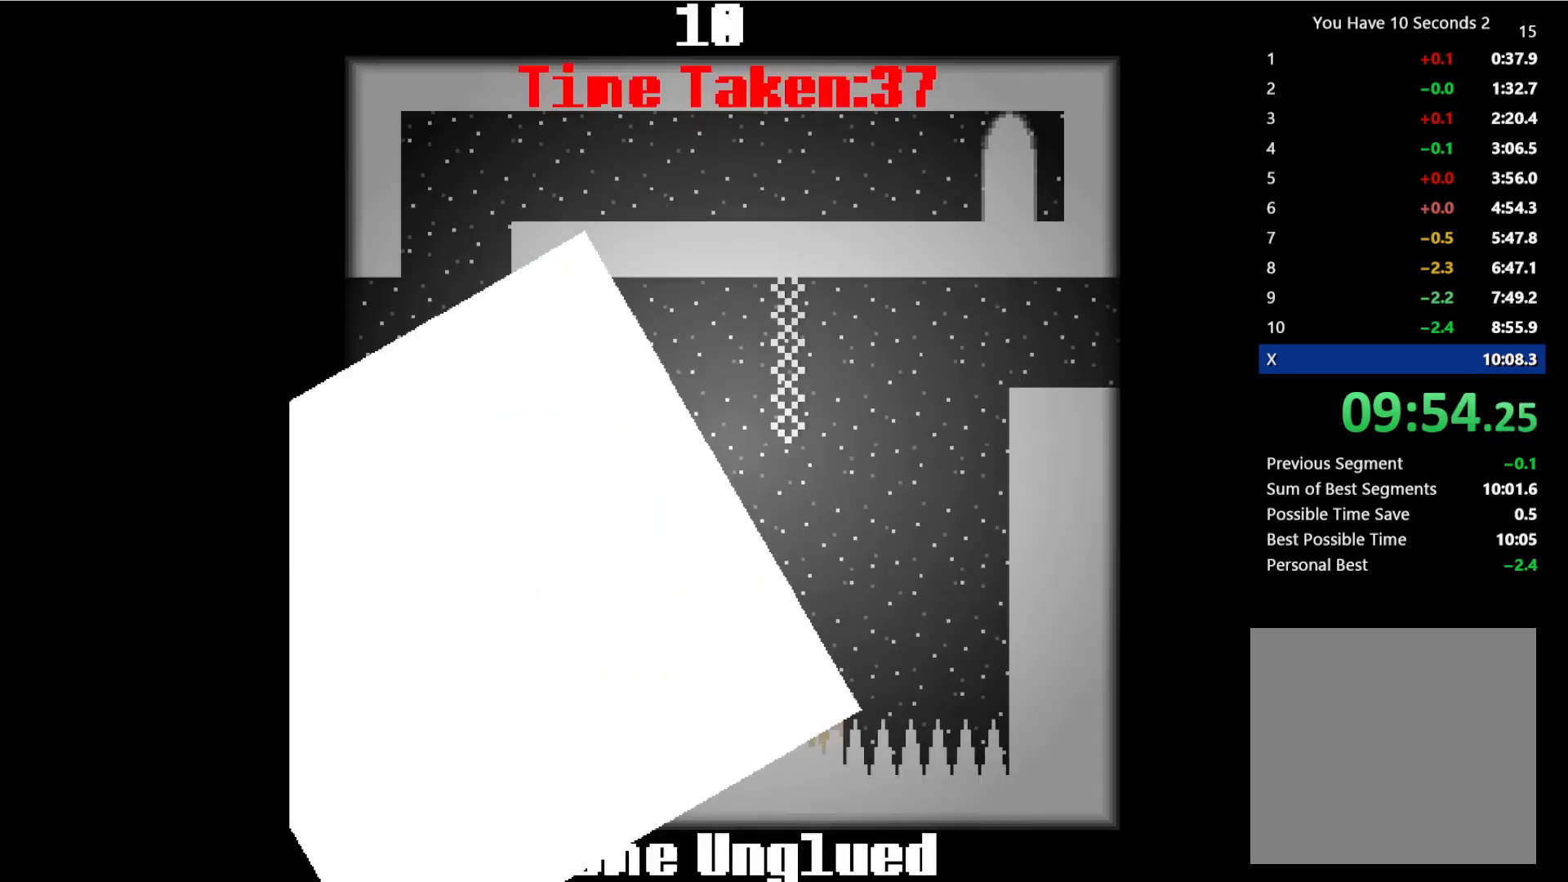
{"keys": ["right", "space"], "events": [[33, "space", "down"], [200, "space", "up"], [367, "space", "down"]]}
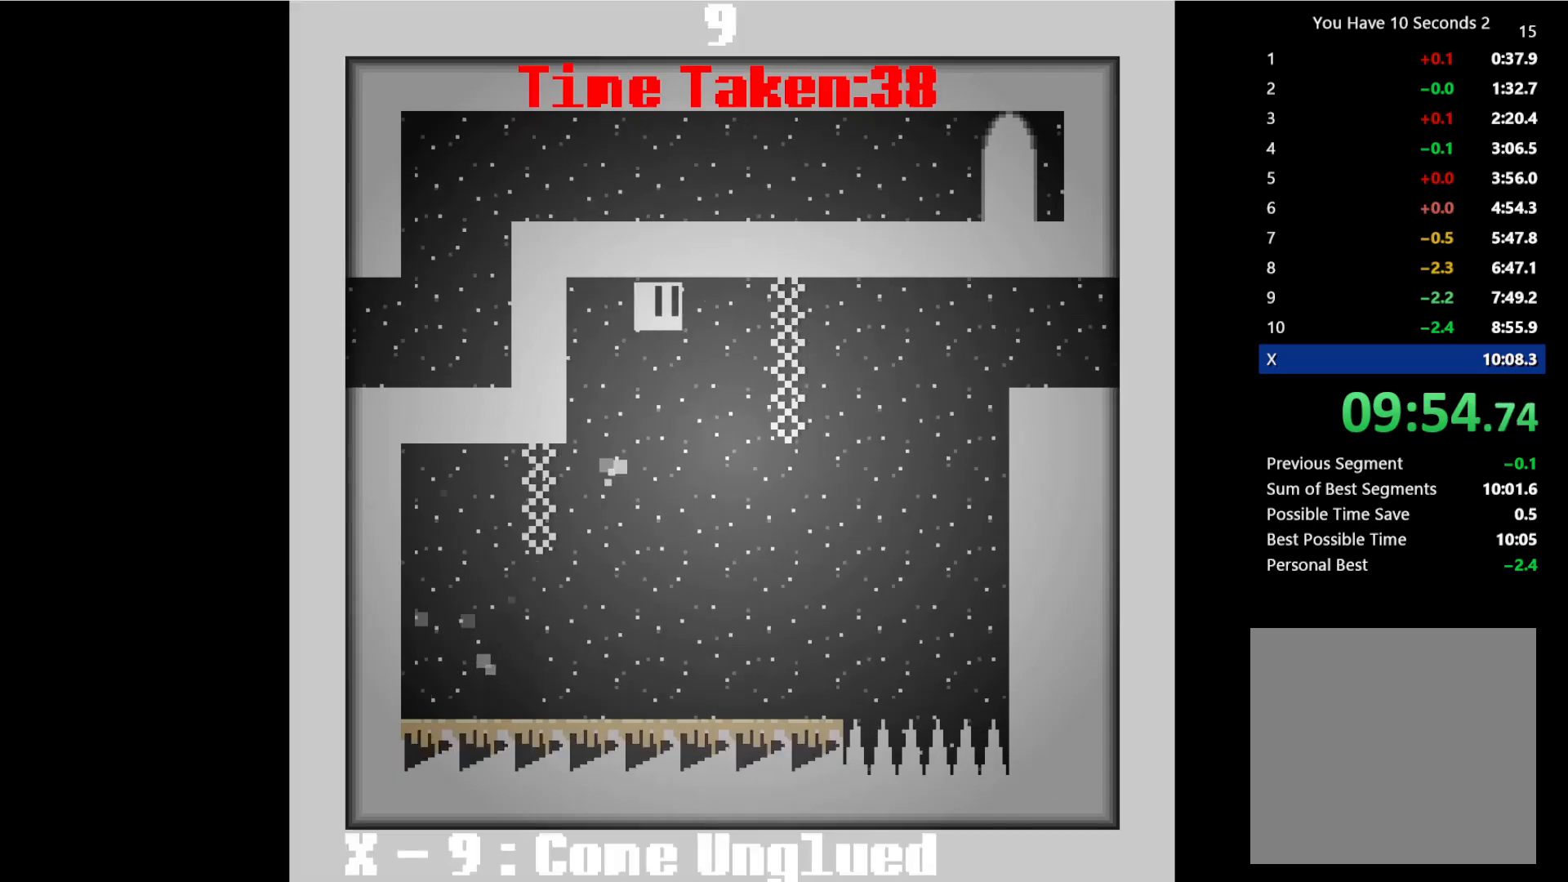
{"keys": ["right", "space"], "events": [[33, "space", "up"], [433, "space", "down"]]}
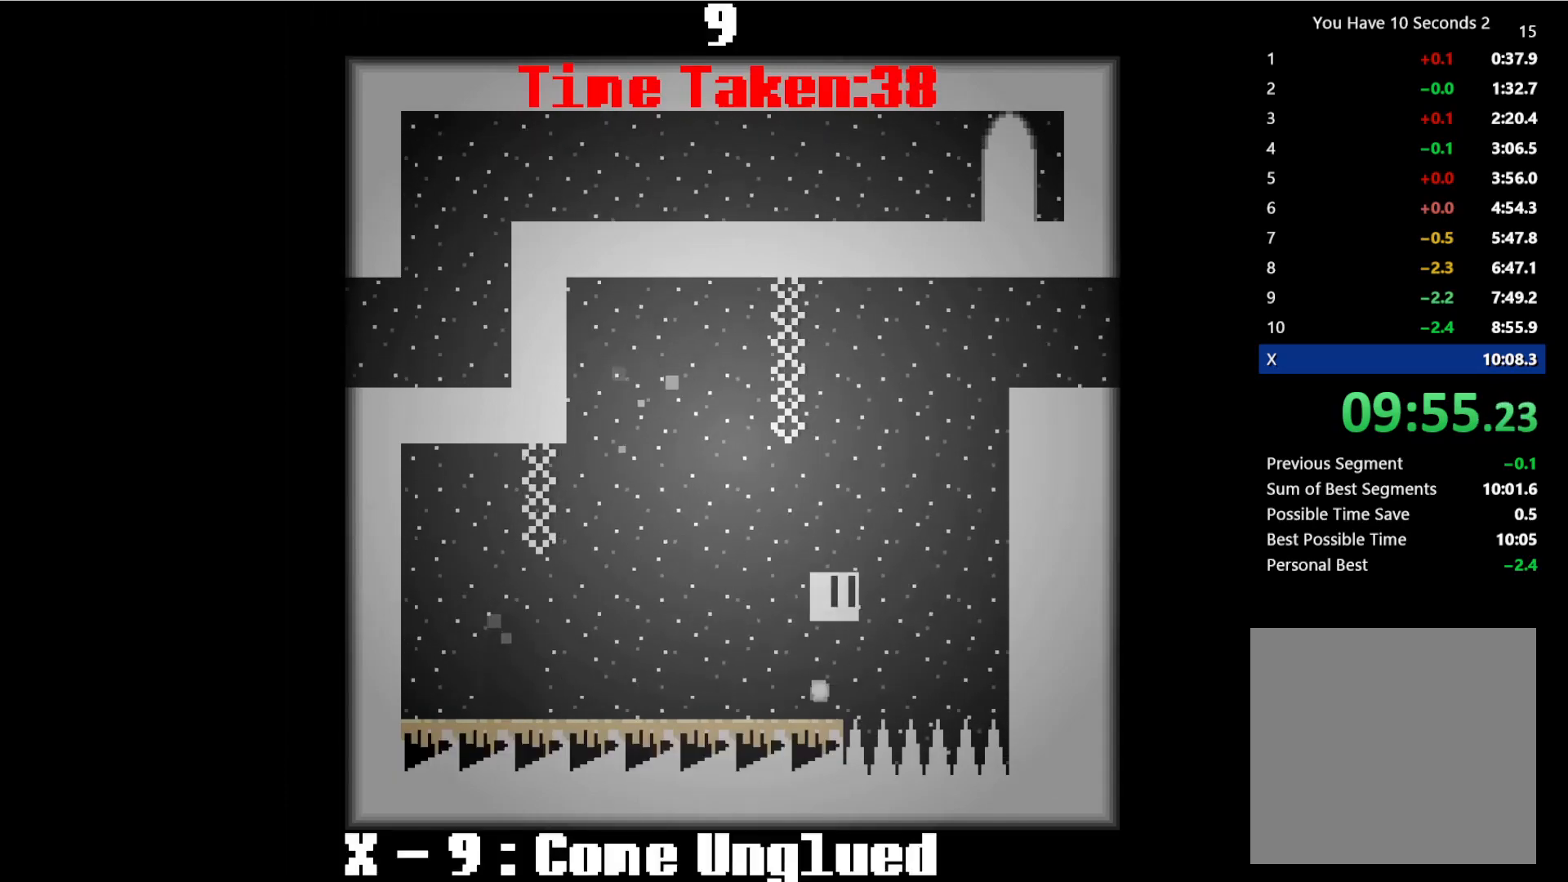
{"keys": ["right"], "events": [[33, "space", "up"], [200, "space", "down"], [367, "space", "up"]]}
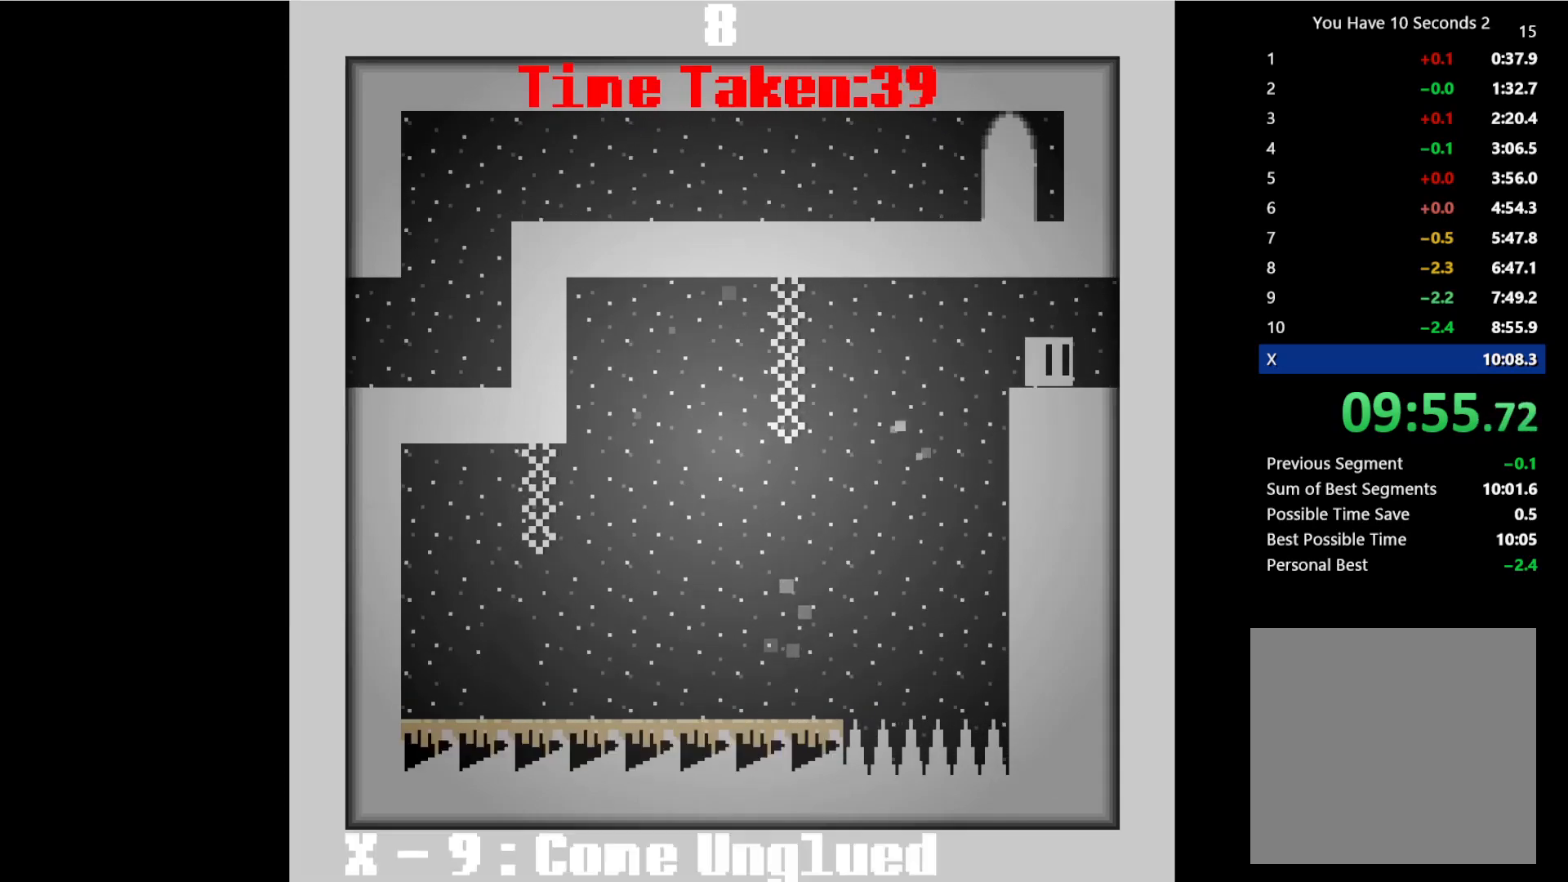
{"keys": ["right"], "events": [[233, "space", "down"], [367, "space", "up"]]}
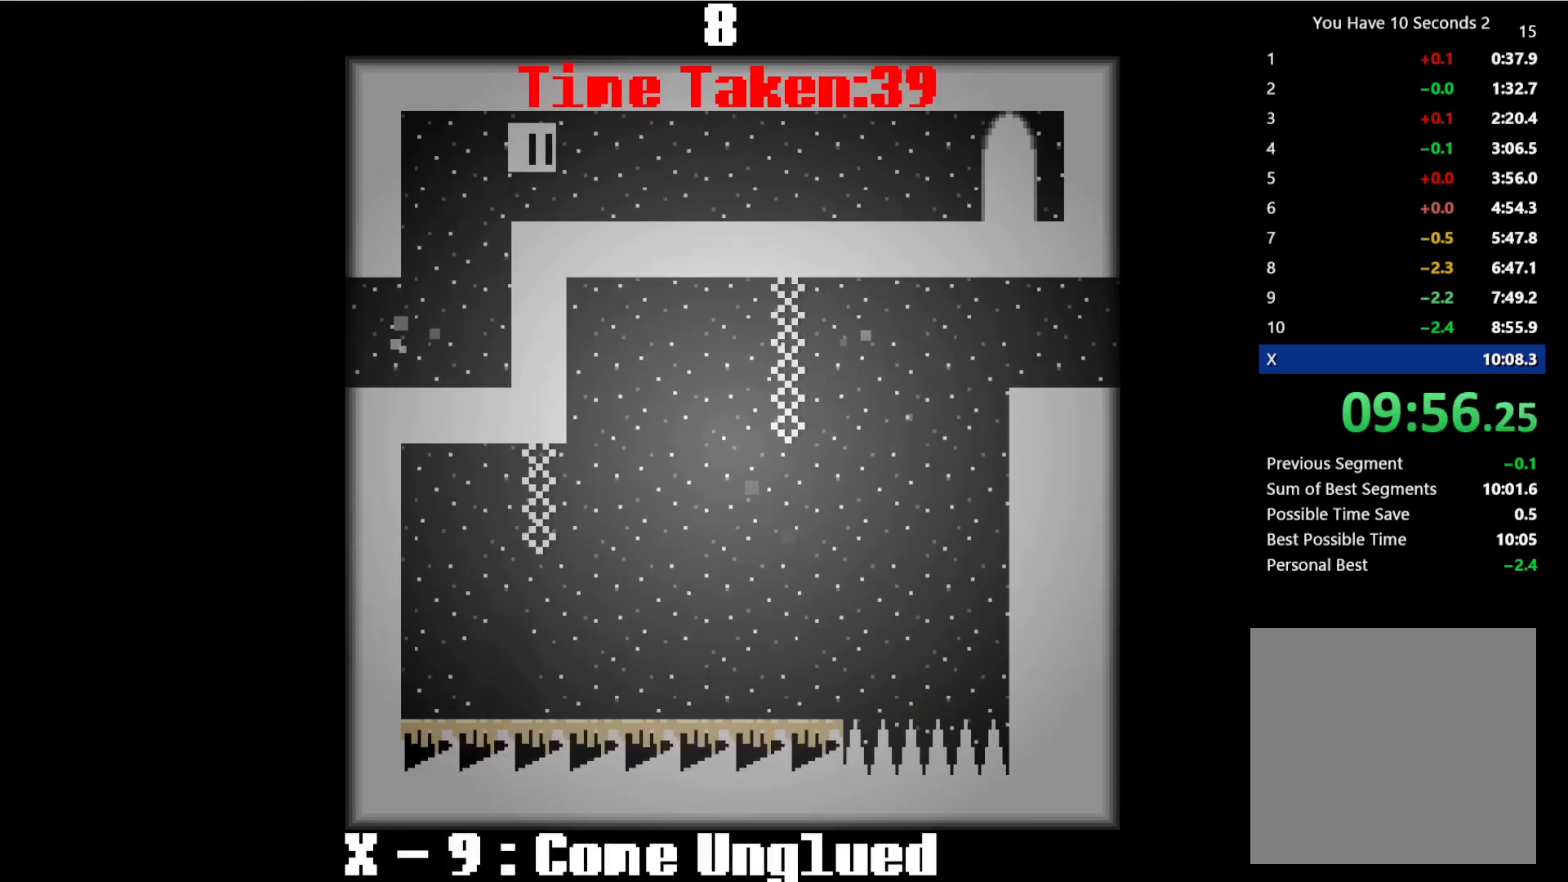
{"keys": ["right"], "events": []}
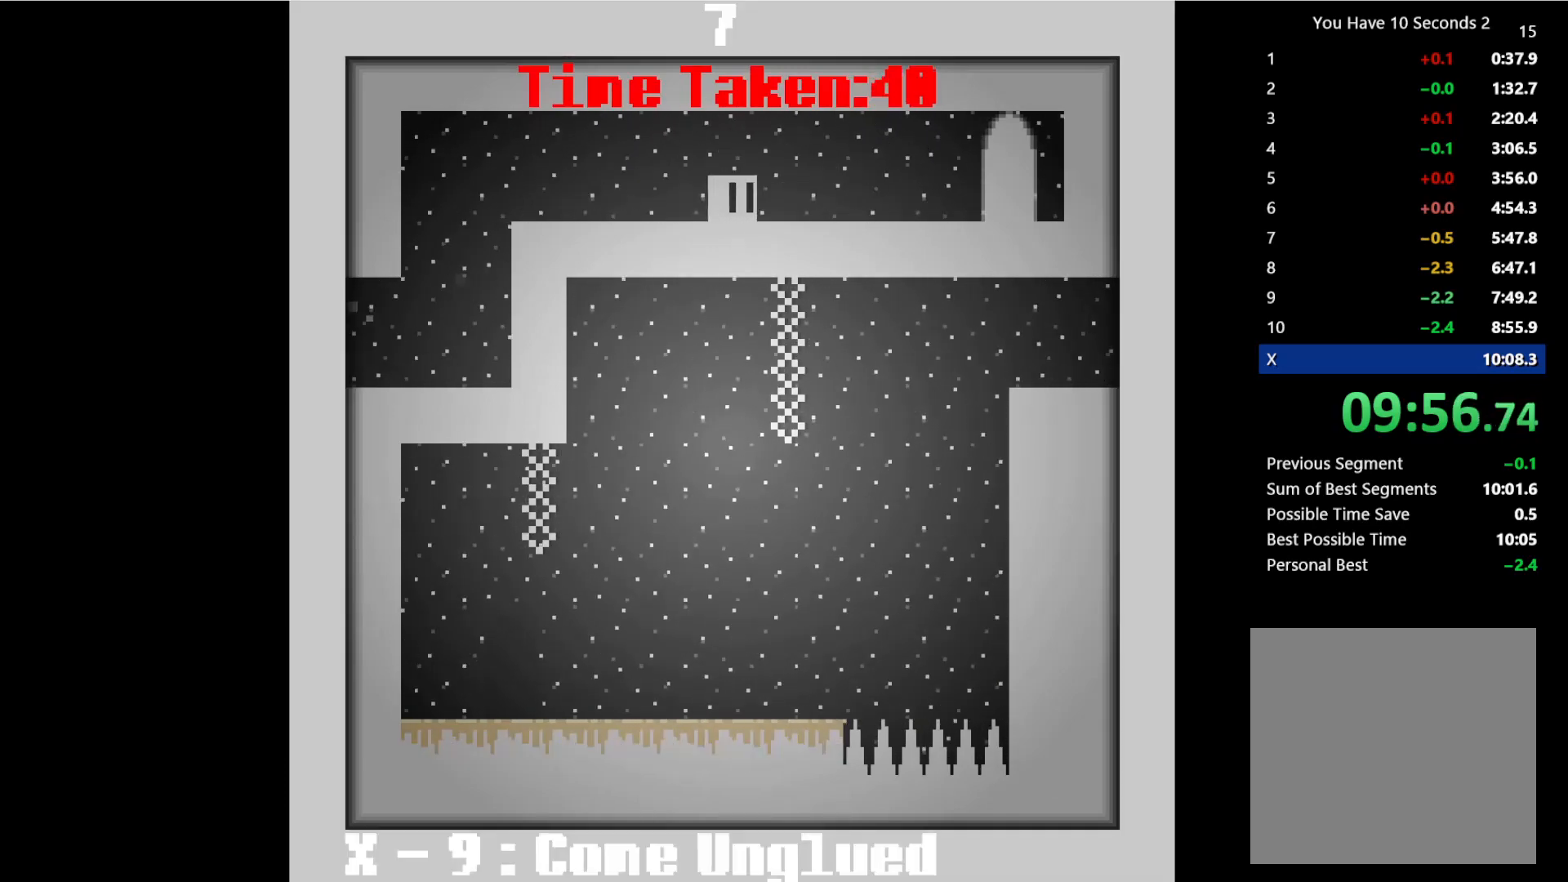
{"keys": ["right"], "events": []}
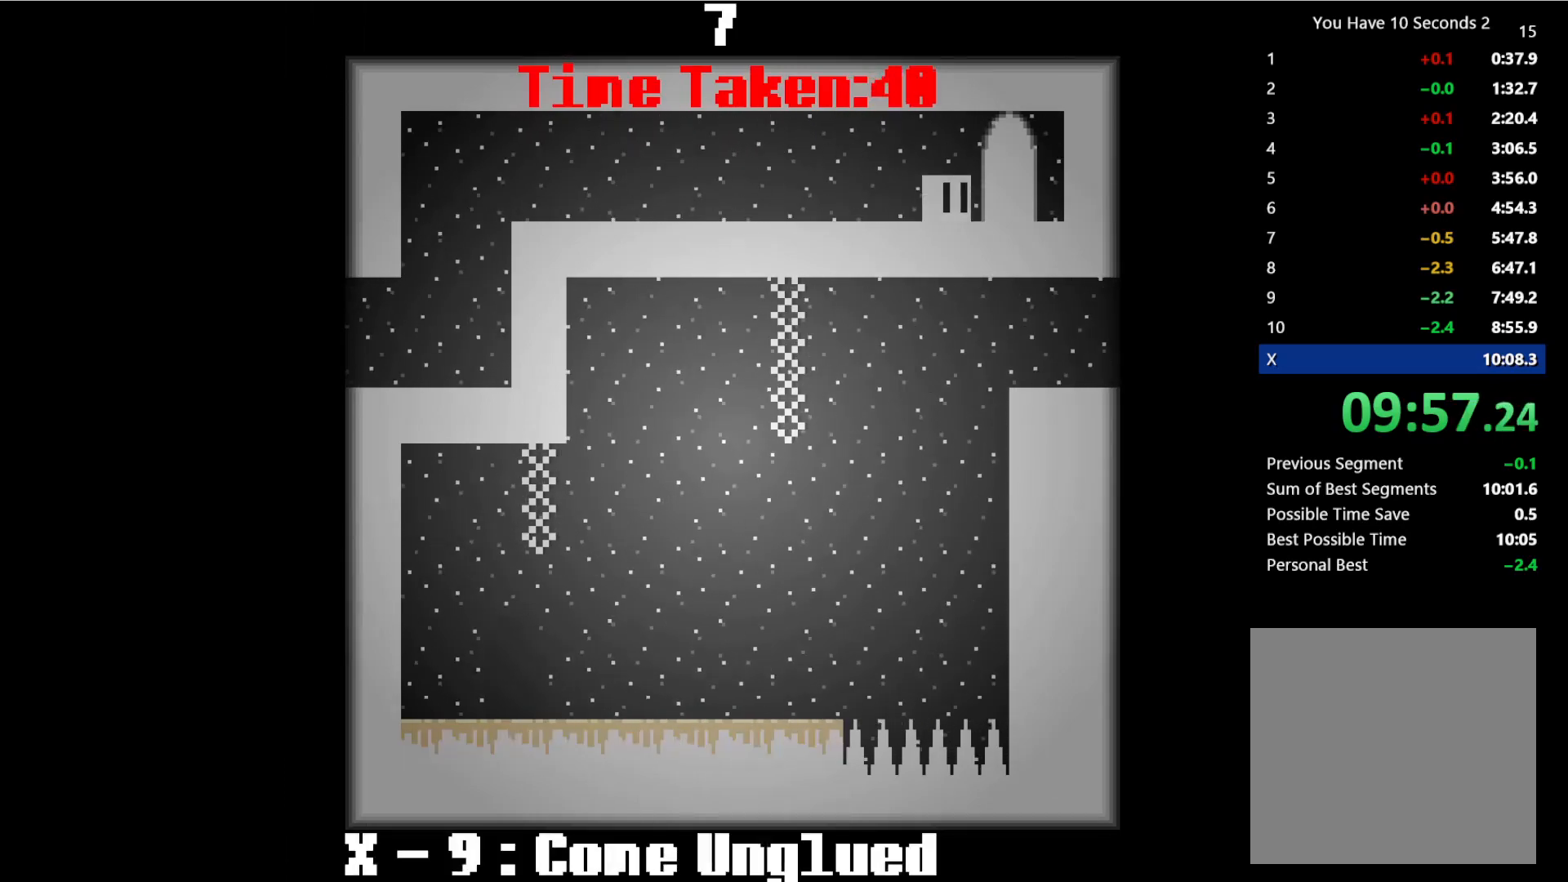
{"keys": ["right"], "events": [[300, "space", "down"], [400, "space", "up"]]}
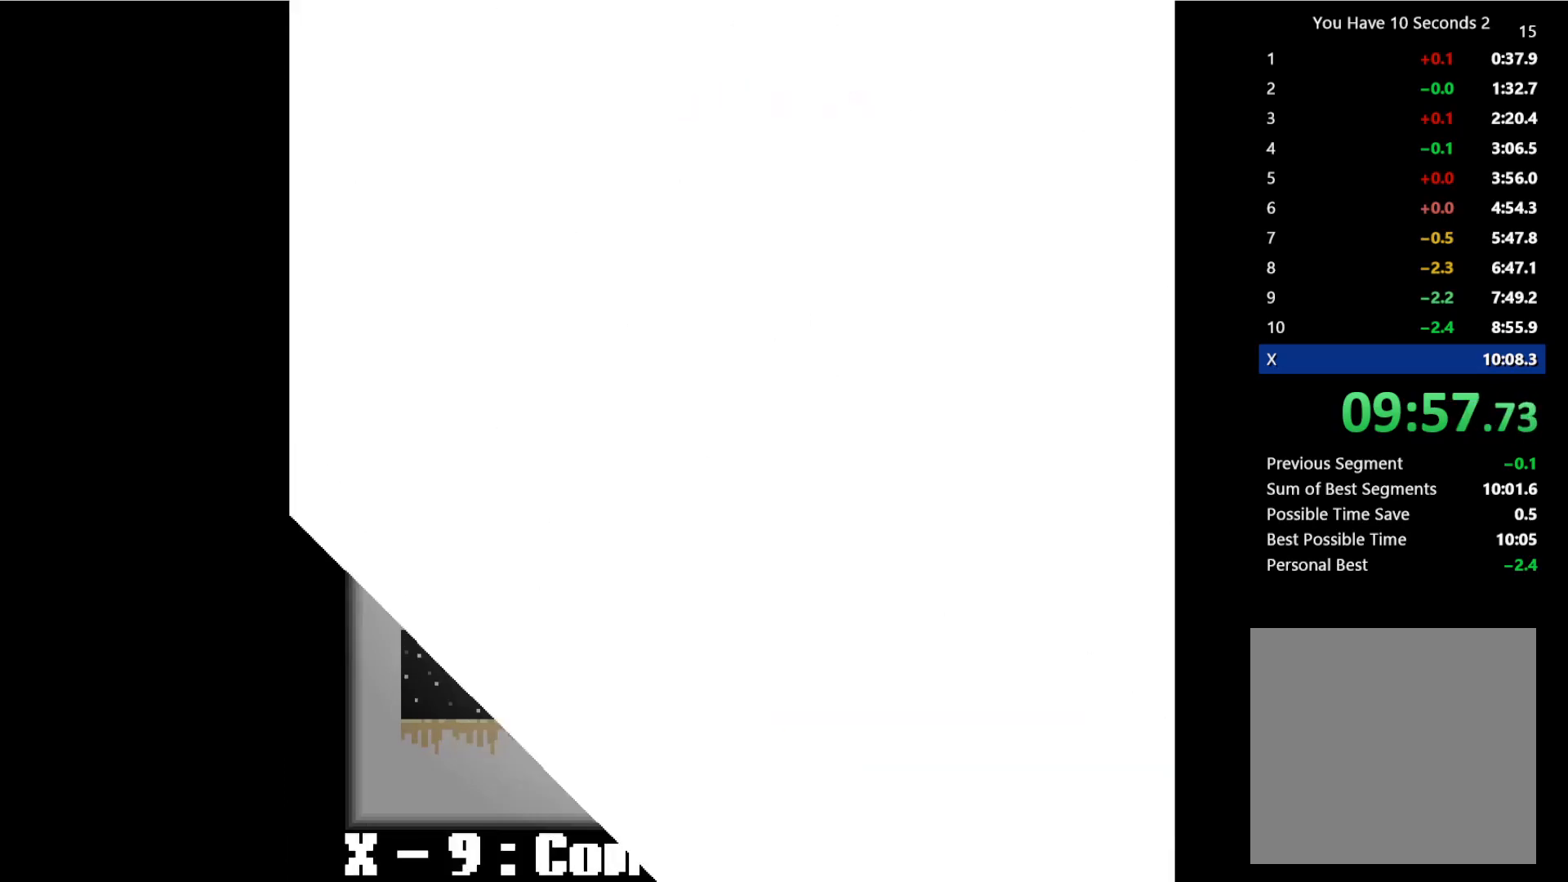
{"keys": ["right", "space"], "events": [[33, "space", "down"], [133, "space", "up"], [267, "space", "down"], [367, "space", "up"], [500, "space", "down"]]}
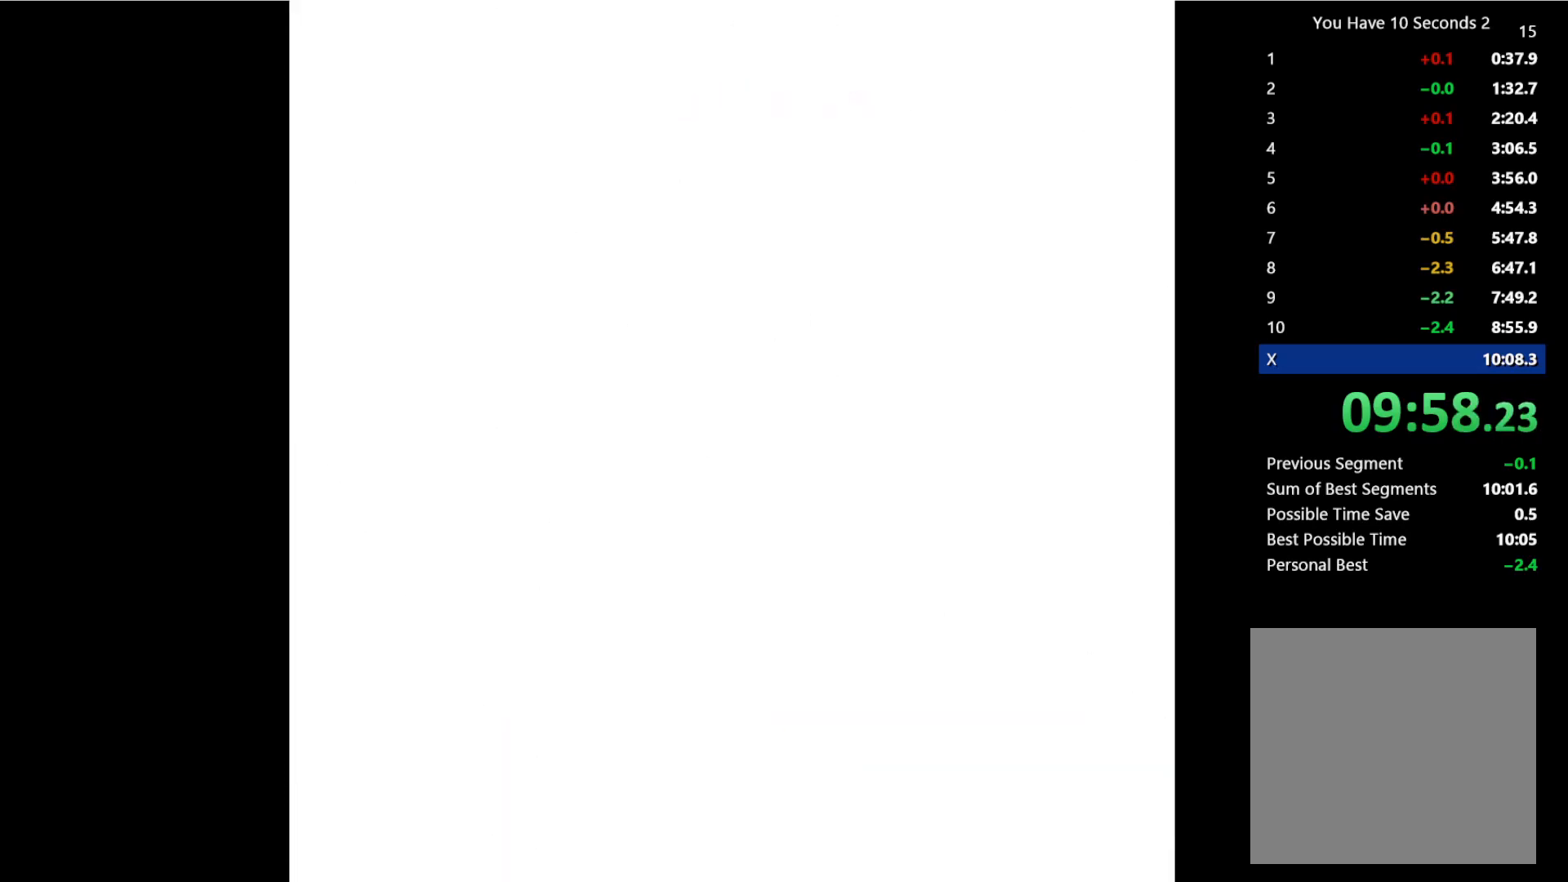
{"keys": ["right"], "events": [[100, "space", "up"], [267, "space", "down"], [367, "space", "up"]]}
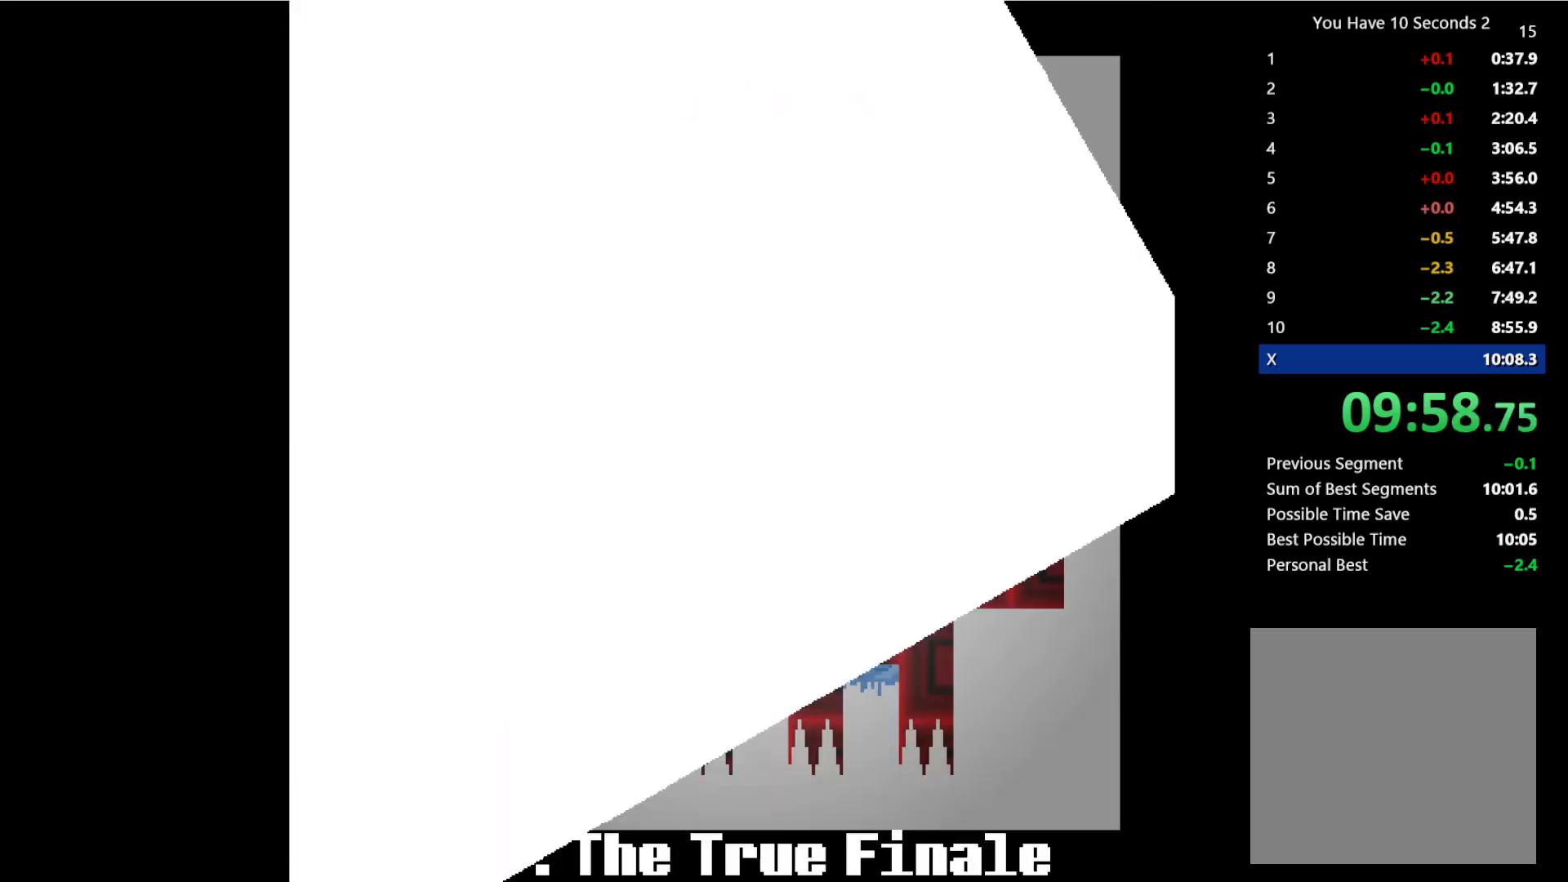
{"keys": ["right", "space"], "events": [[33, "space", "down"], [100, "space", "up"], [233, "space", "down"], [333, "space", "up"], [433, "space", "down"]]}
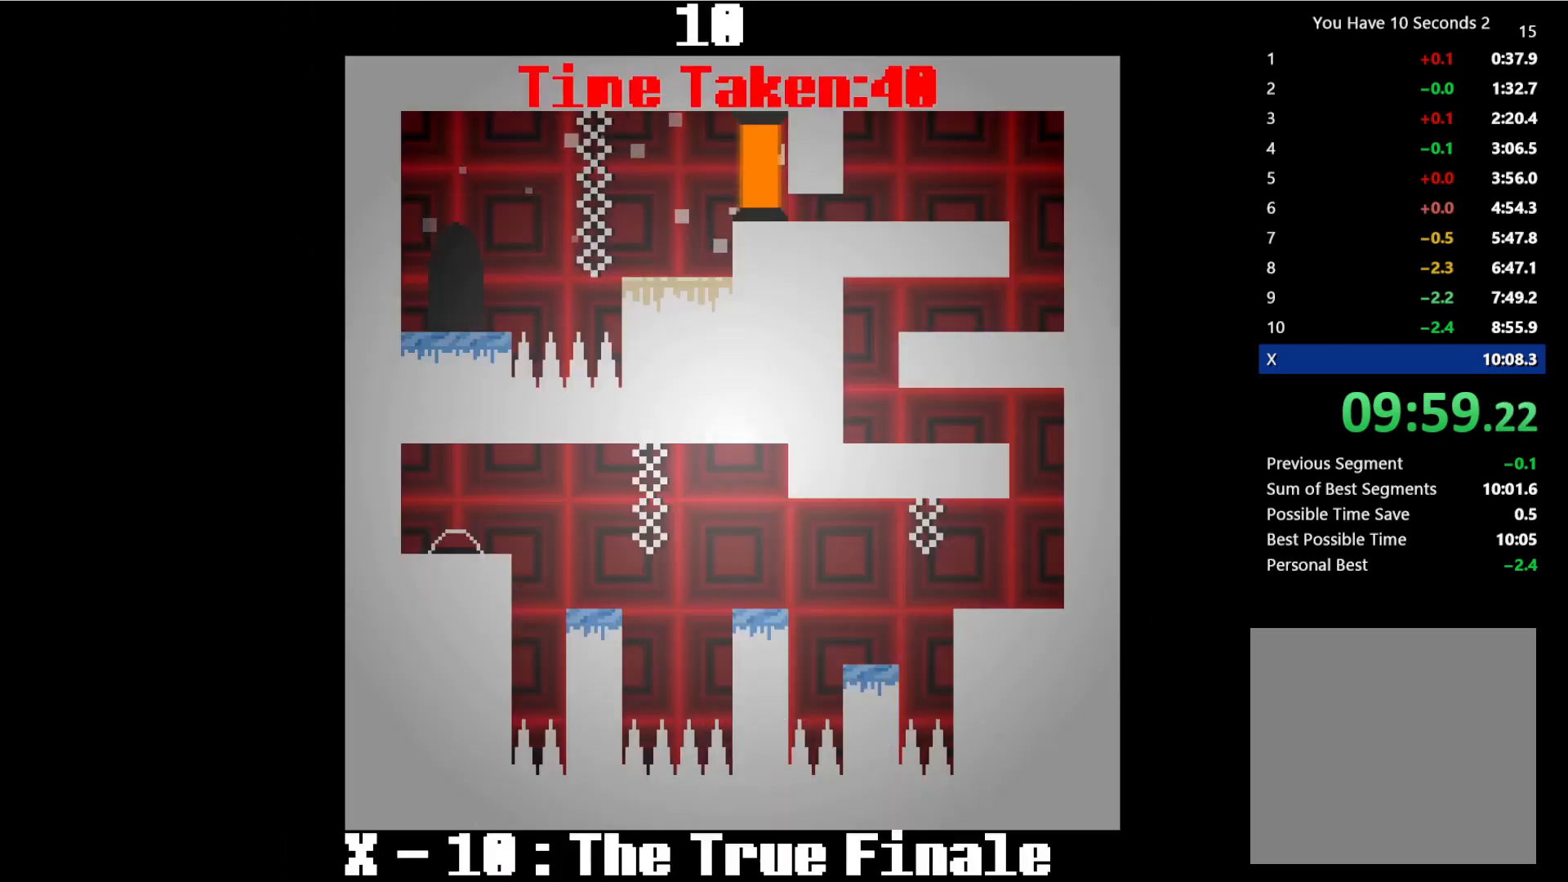
{"keys": ["right", "space"], "events": [[133, "space", "up"], [467, "space", "down"]]}
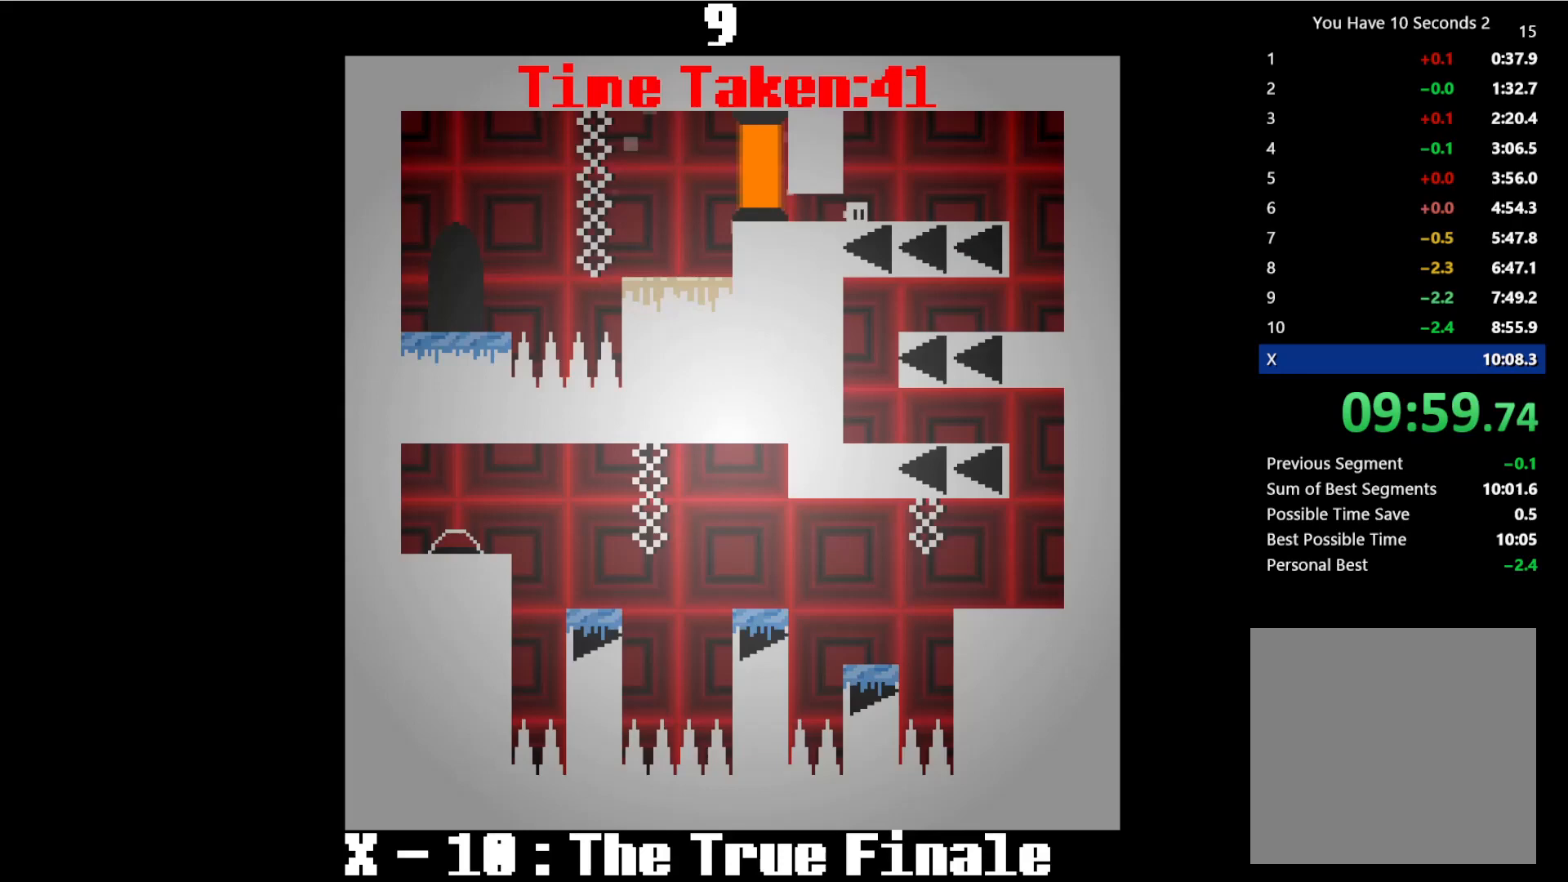
{"keys": ["right", "space"], "events": [[33, "space", "up"], [200, "space", "down"], [300, "space", "up"], [367, "space", "down"]]}
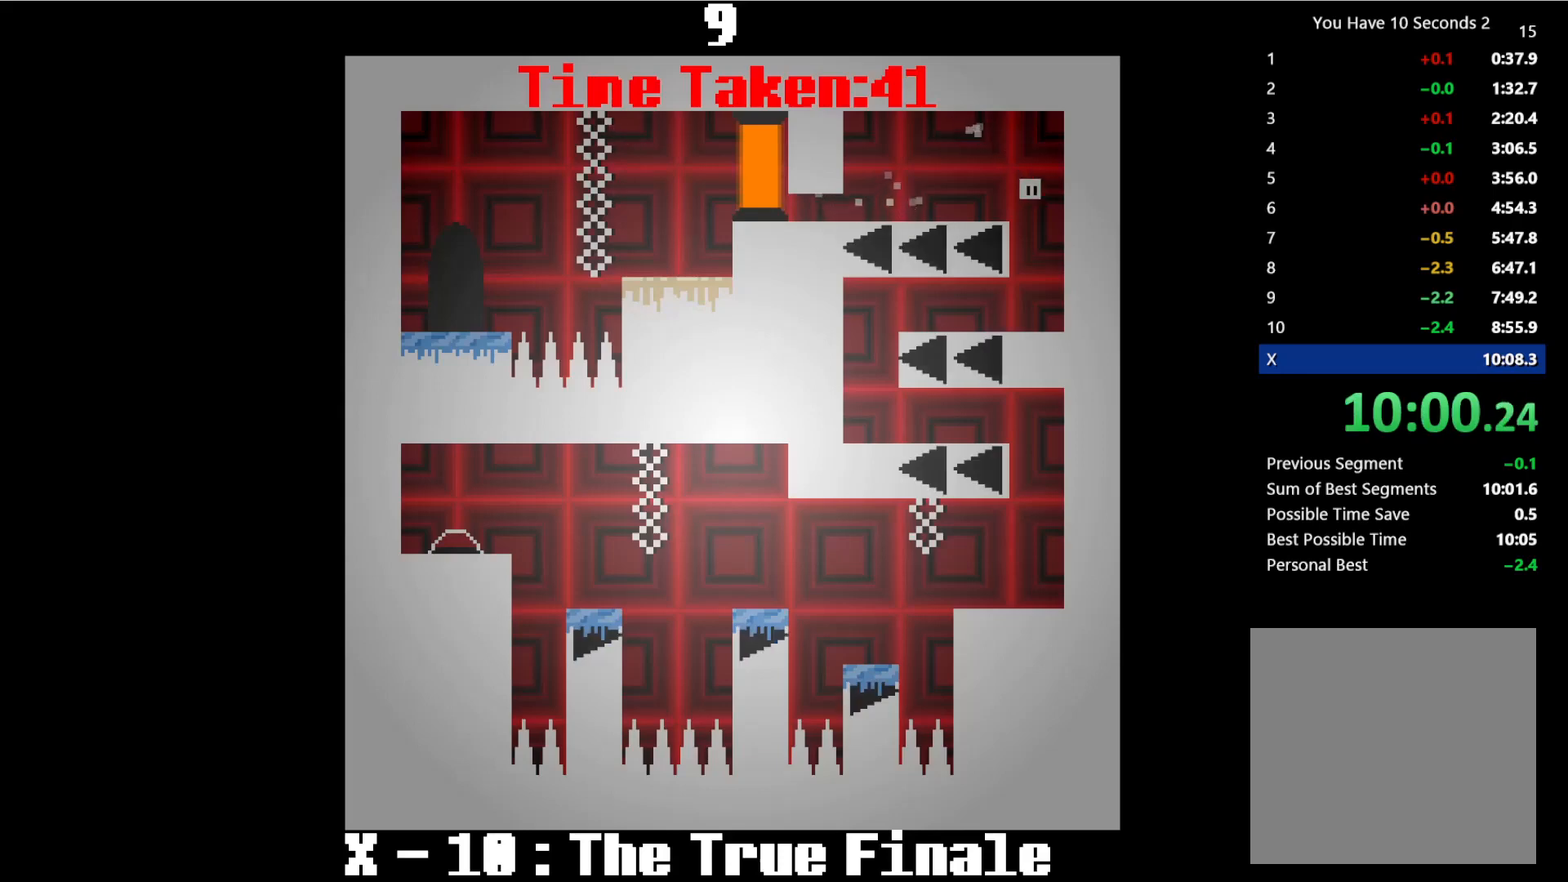
{"keys": ["left"], "events": [[33, "space", "up"], [67, "left", "down"], [100, "right", "up"]]}
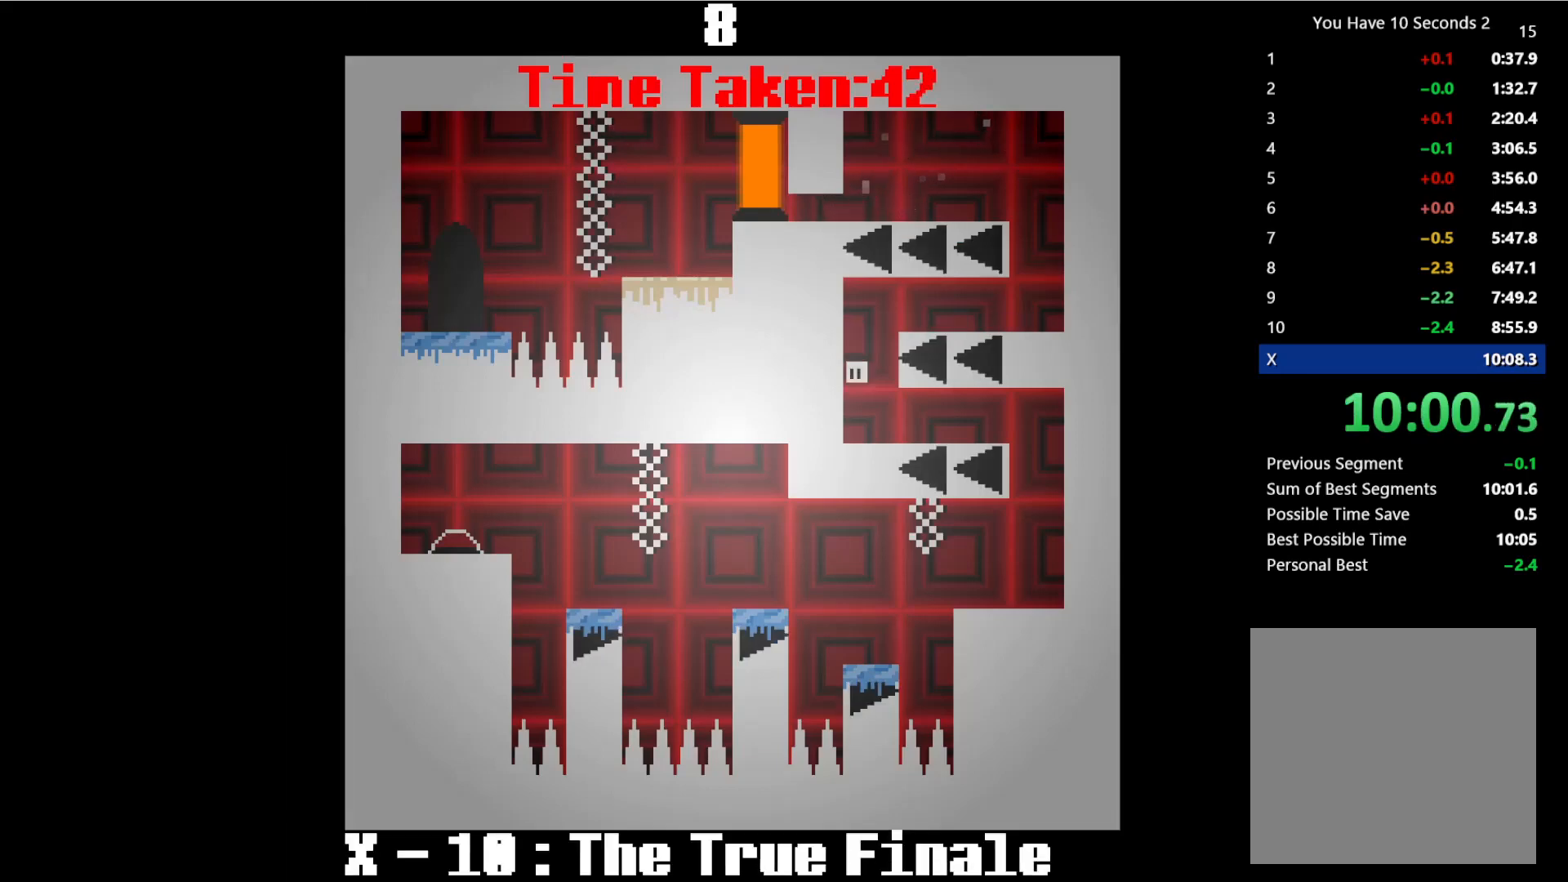
{"keys": ["right", "space"], "events": [[33, "right", "down"], [67, "left", "up"], [167, "space", "down"], [267, "space", "up"], [400, "space", "down"]]}
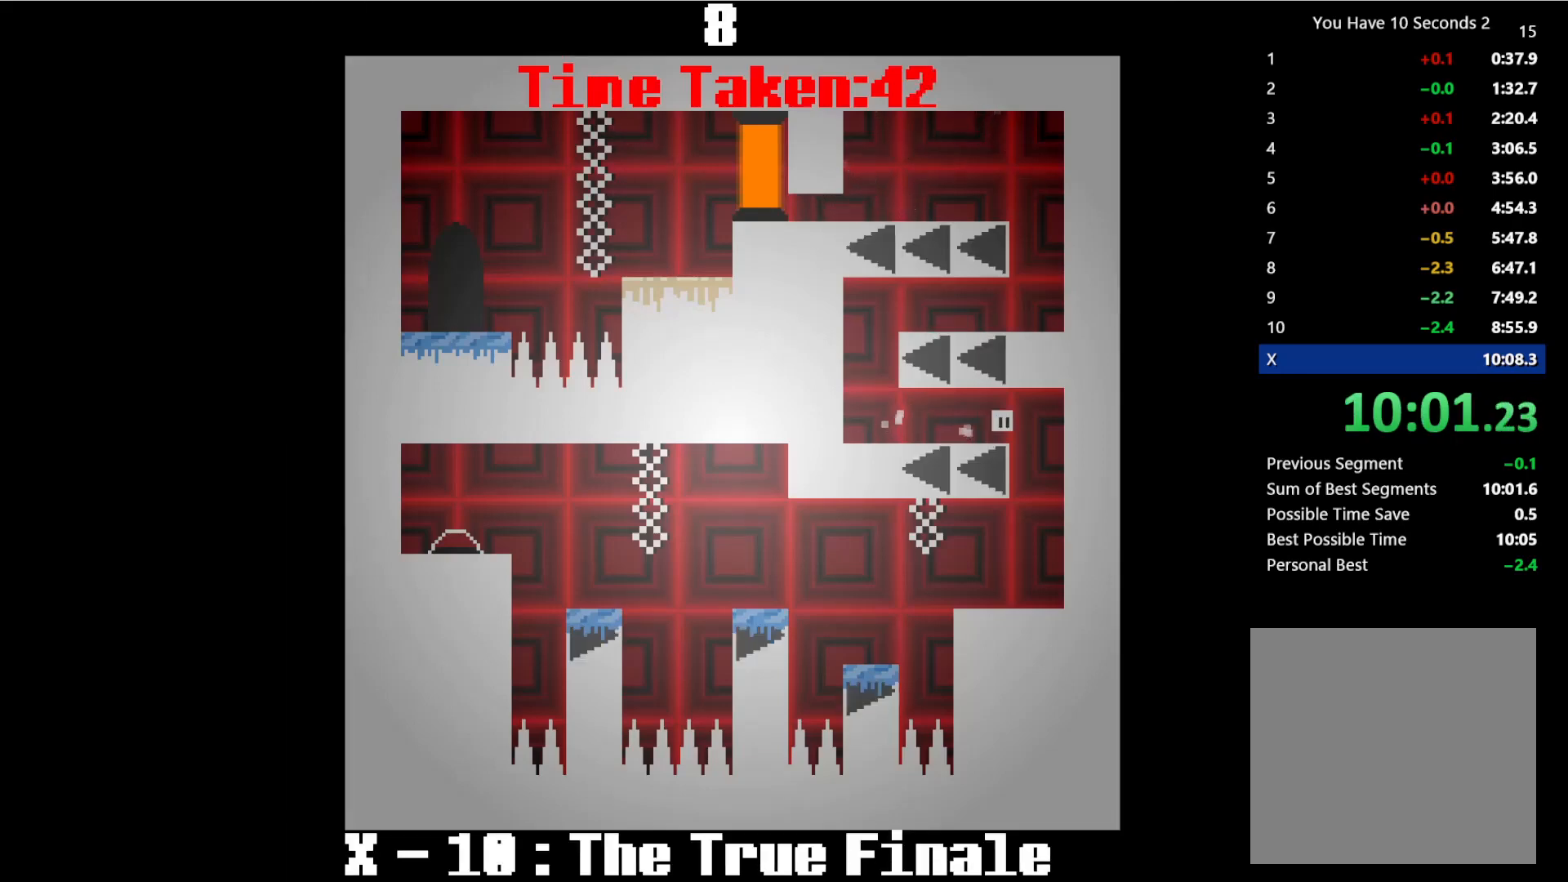
{"keys": ["left"], "events": [[100, "space", "up"], [167, "left", "down"], [200, "right", "up"]]}
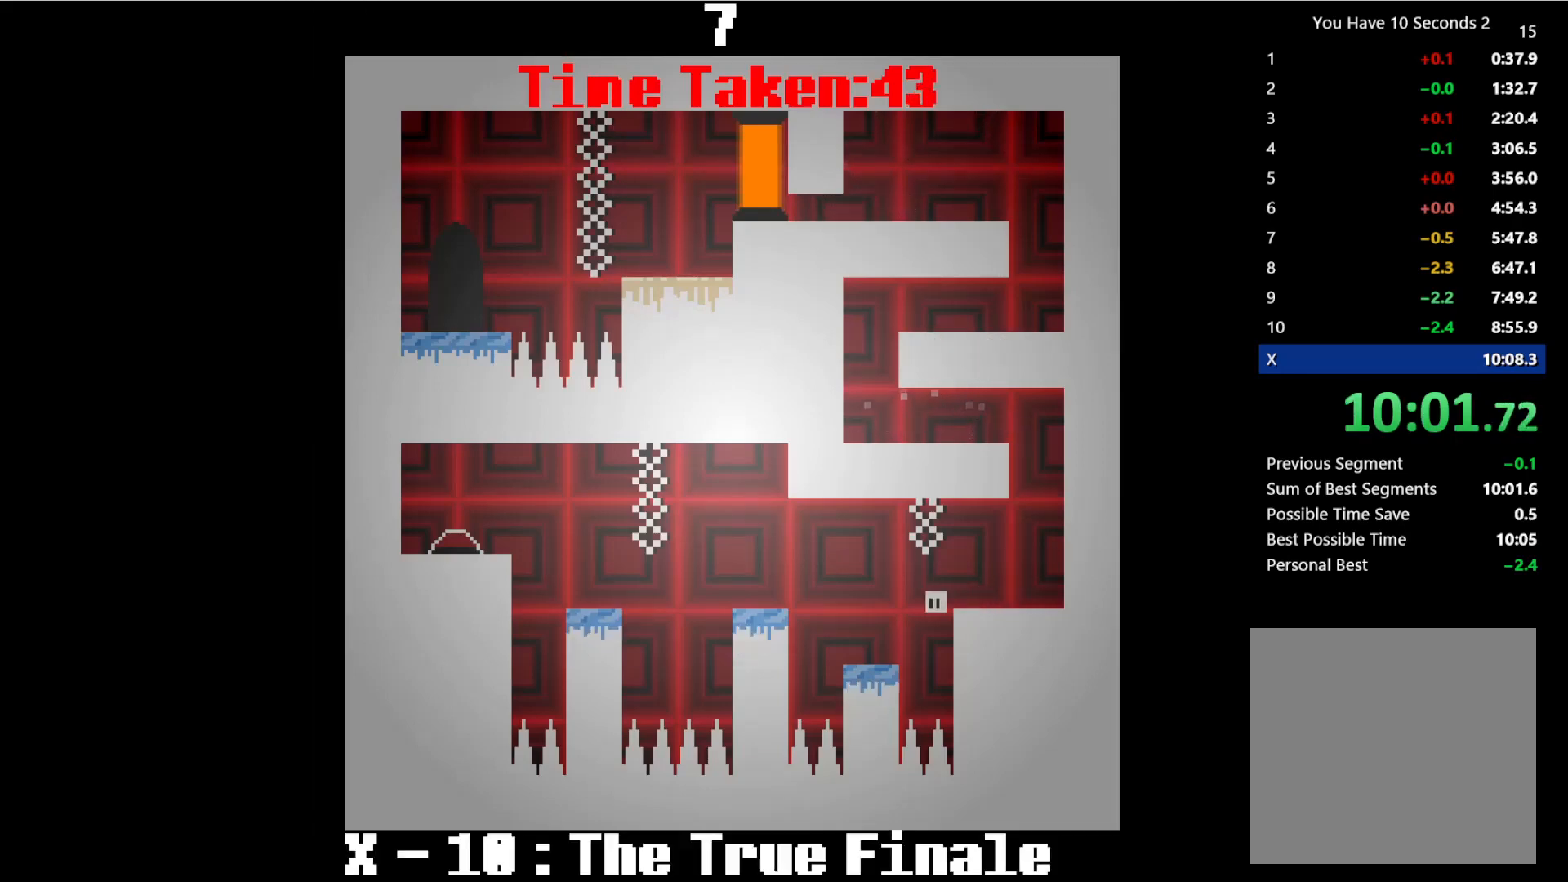
{"keys": ["left"], "events": [[200, "space", "down"], [333, "space", "up"]]}
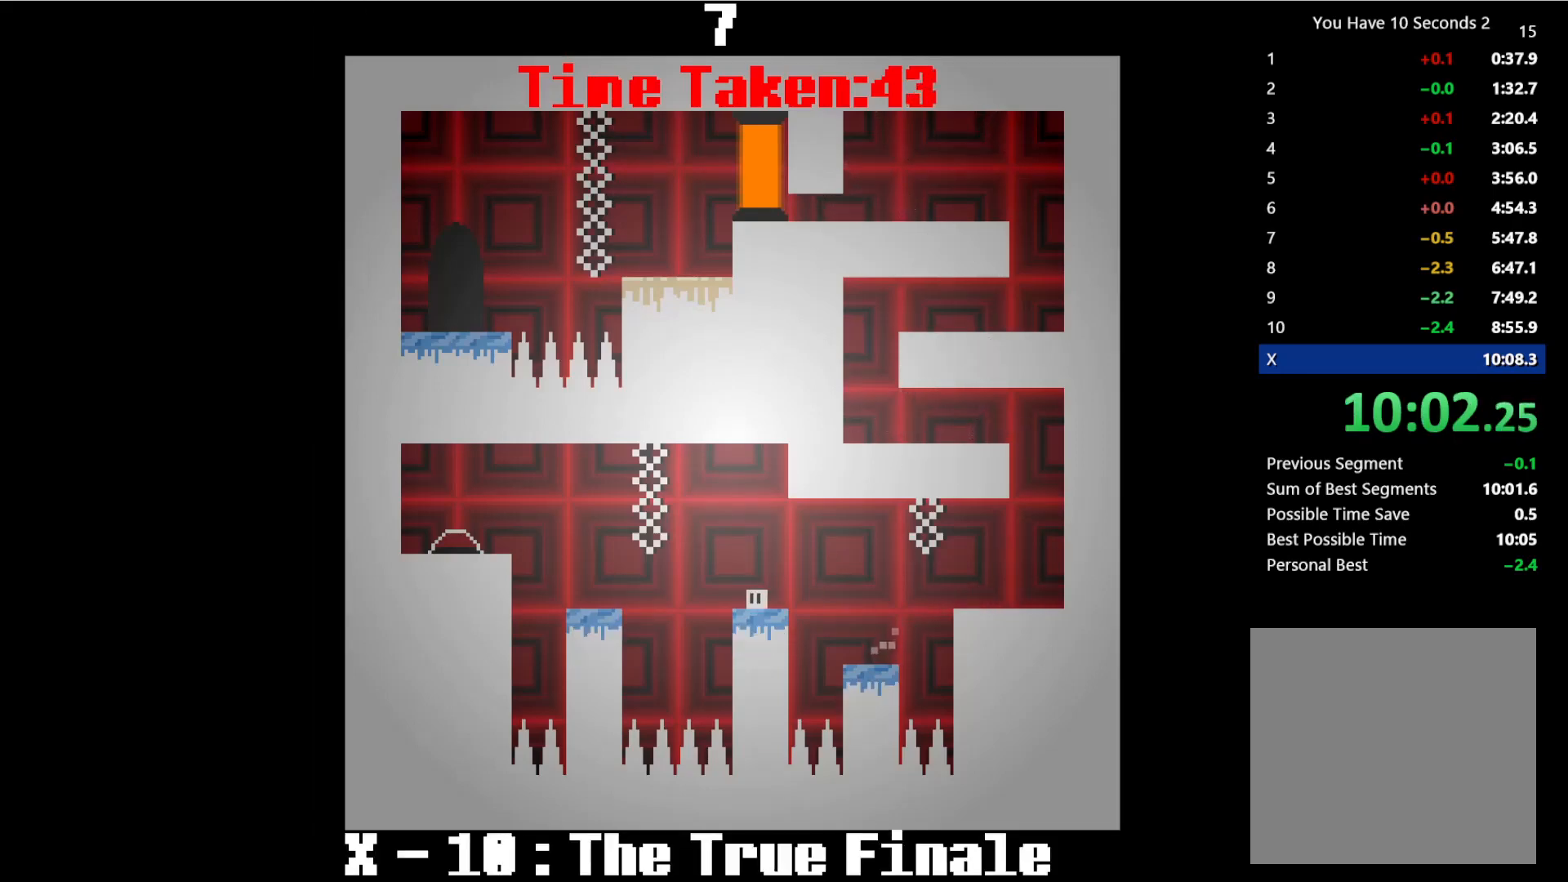
{"keys": ["left", "space"], "events": [[33, "space", "down"], [333, "space", "up"], [467, "space", "down"]]}
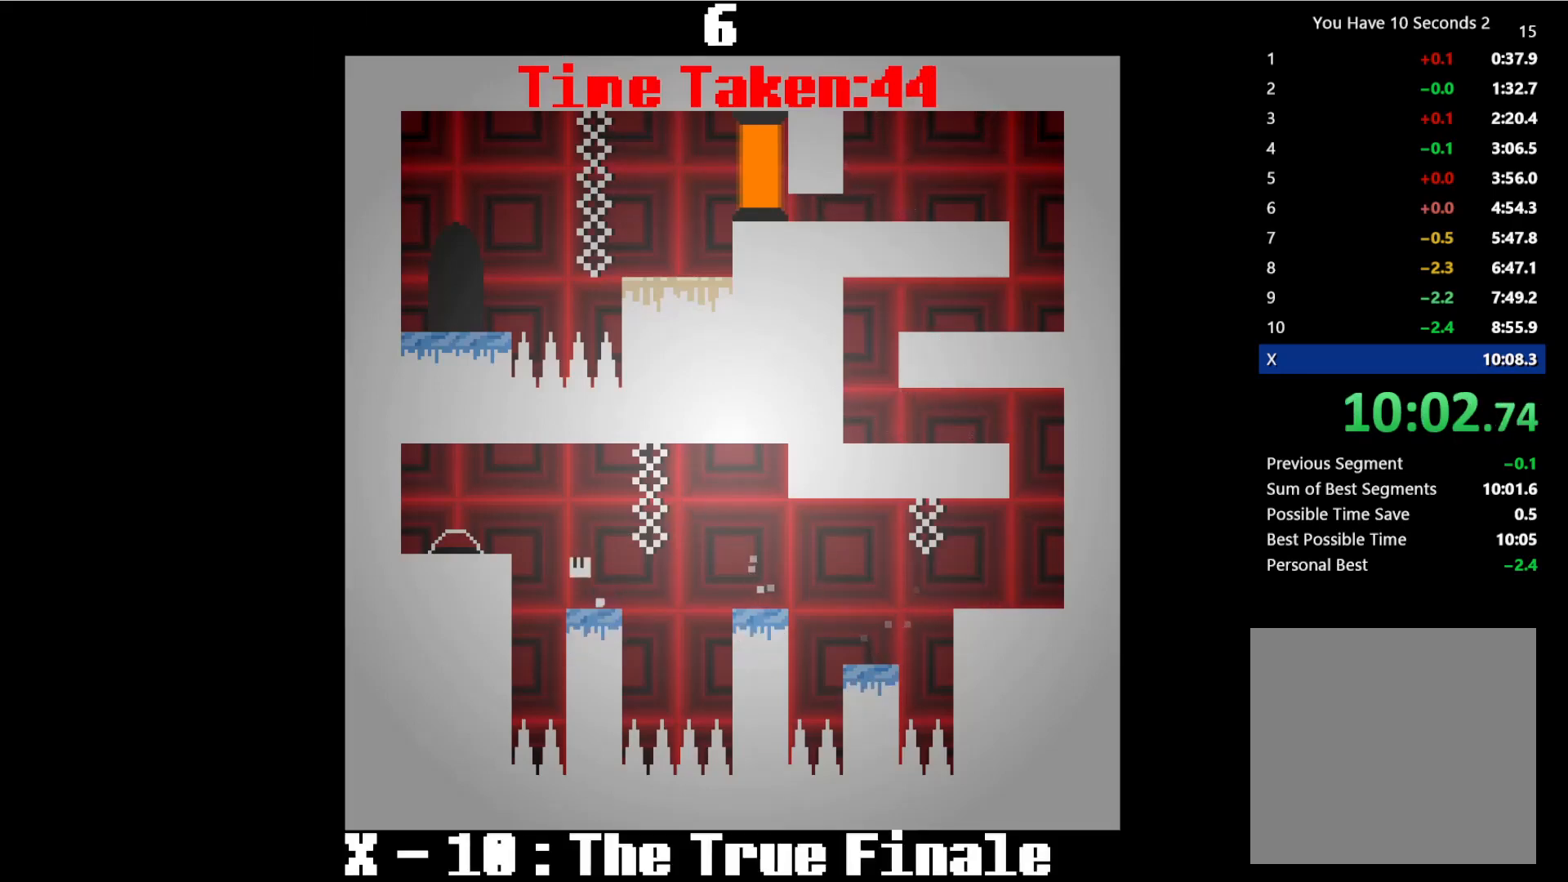
{"keys": ["right"], "events": [[200, "space", "up"], [267, "left", "up"], [267, "right", "down"]]}
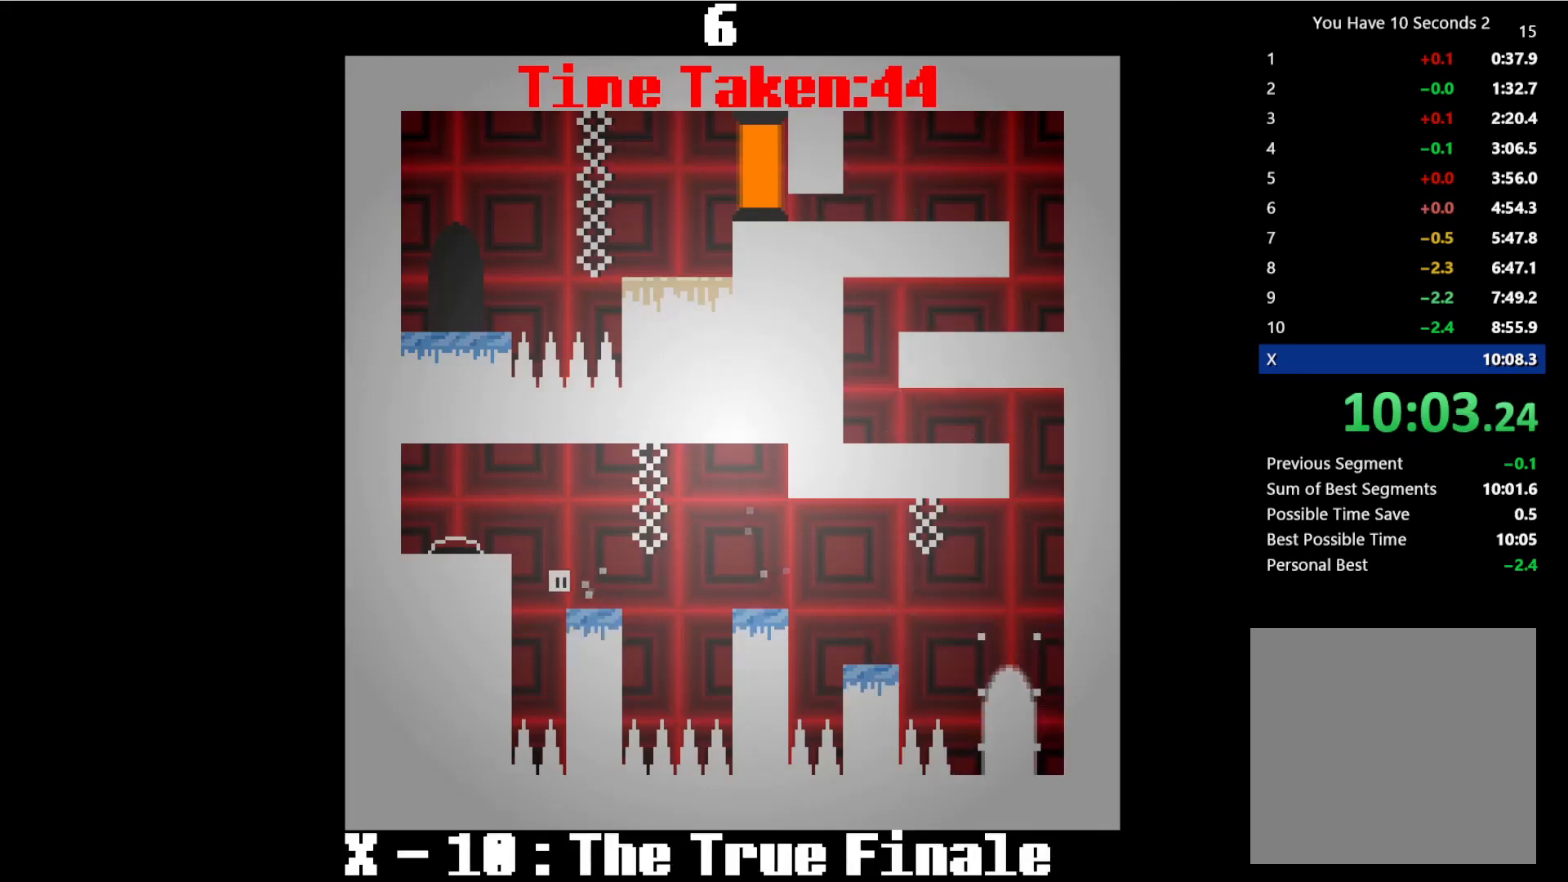
{"keys": ["right", "space"], "events": [[100, "space", "down"], [233, "space", "up"], [500, "space", "down"]]}
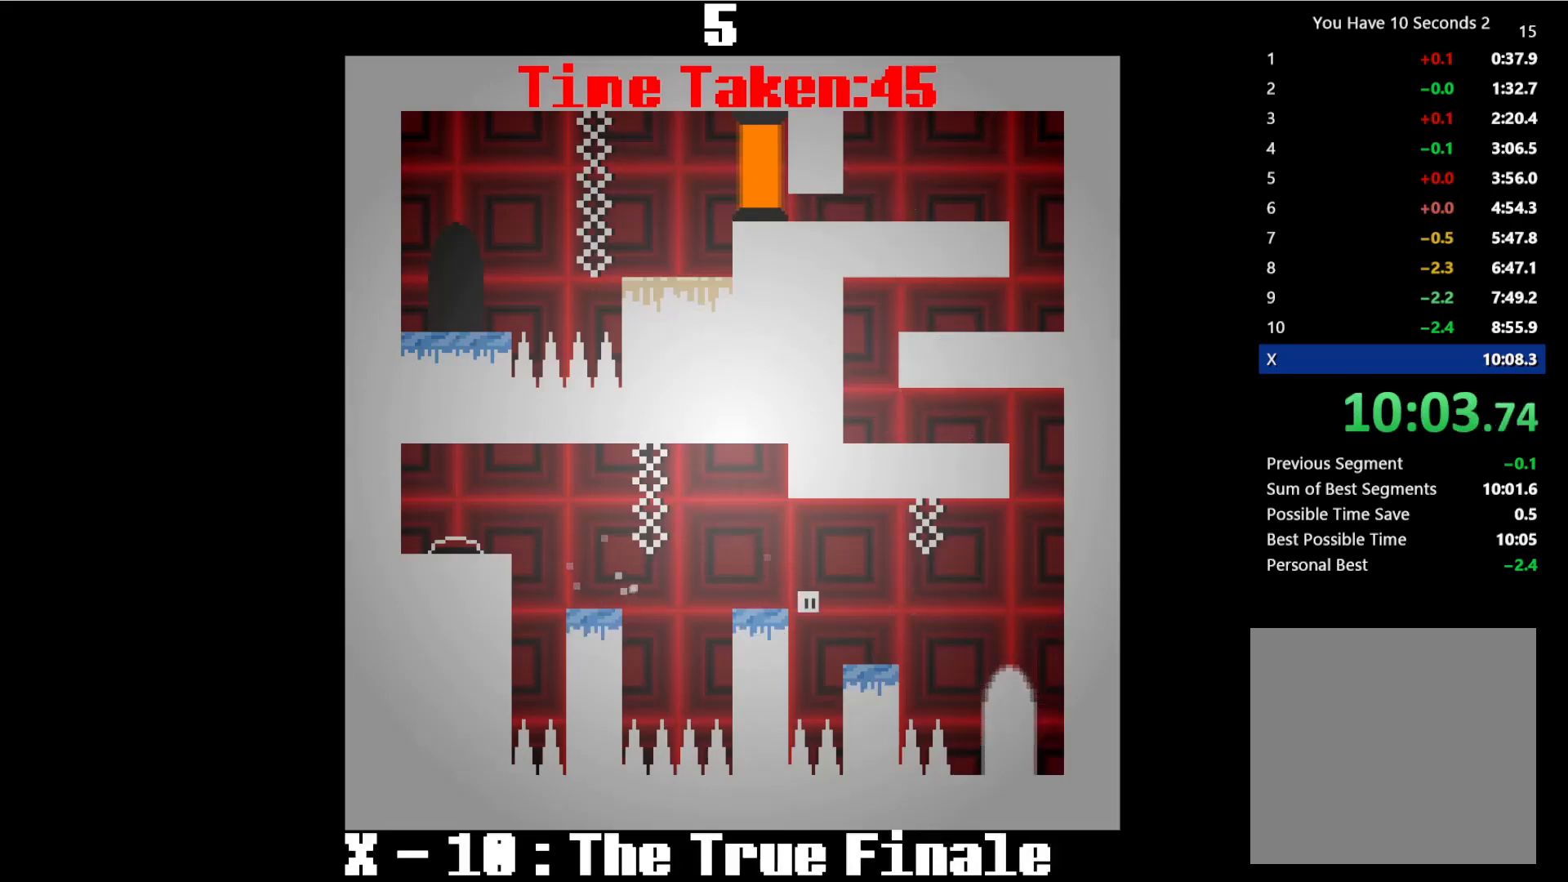
{"keys": ["right"], "events": [[133, "space", "up"], [200, "space", "down"], [333, "space", "up"]]}
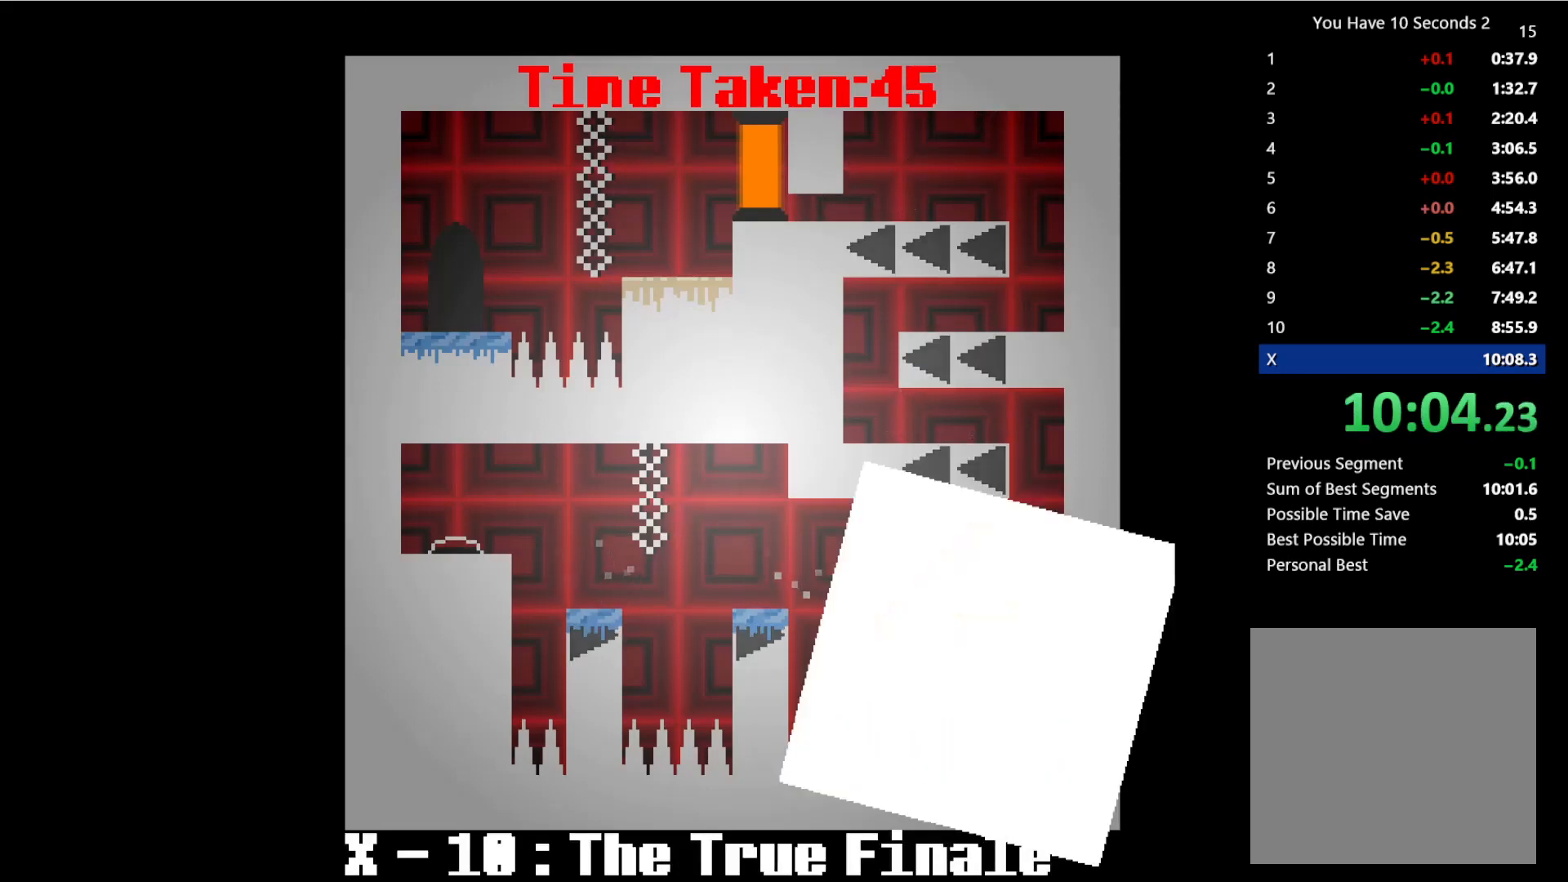
{"keys": ["right"], "events": []}
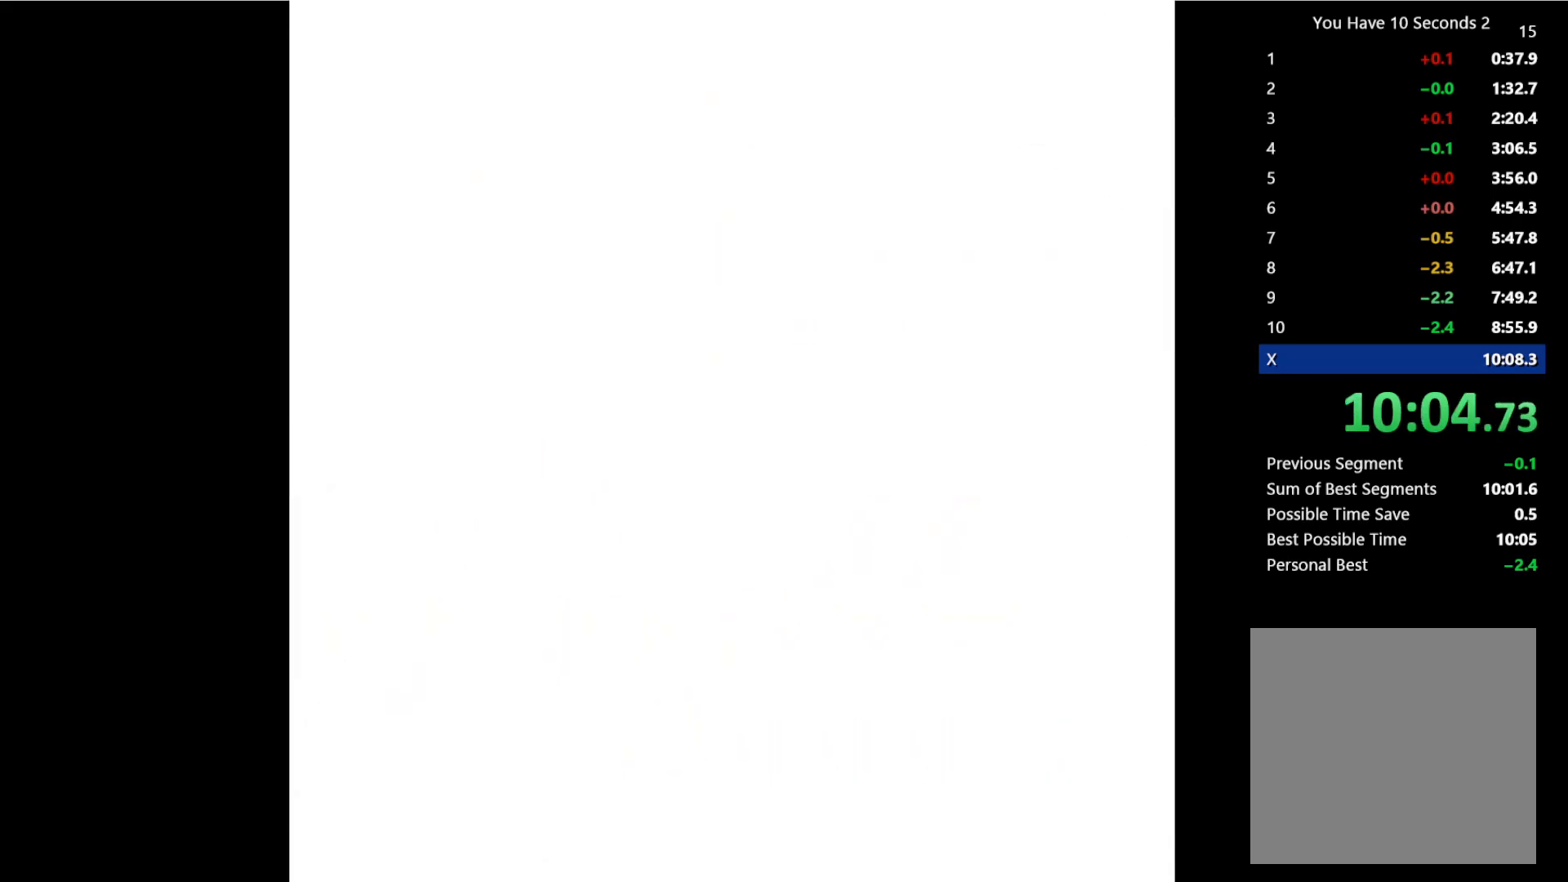
{"keys": ["right"], "events": []}
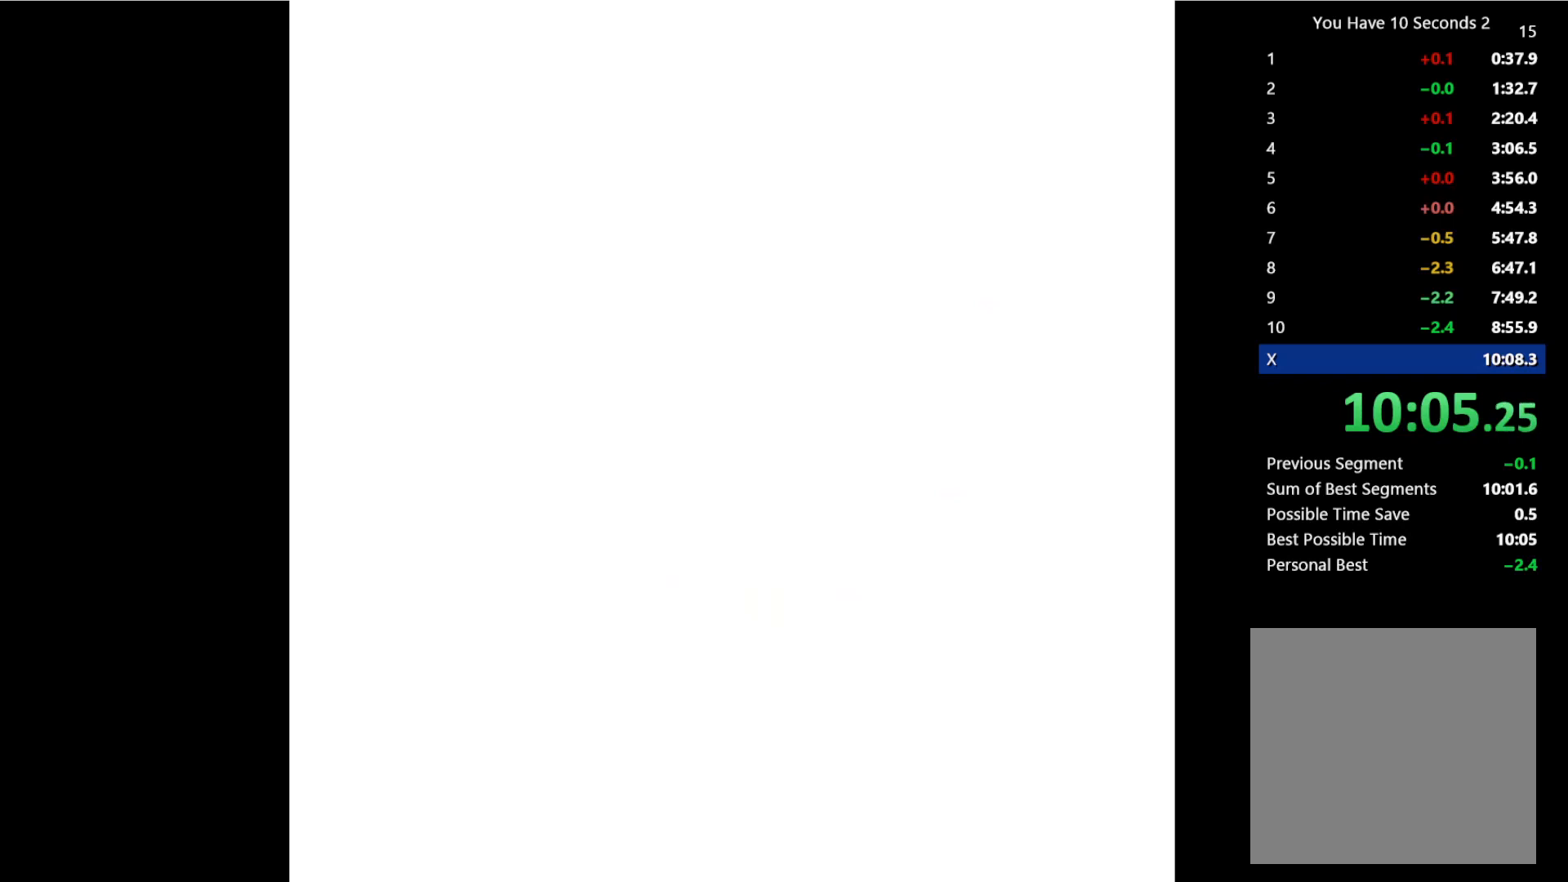
{"keys": ["right"], "events": []}
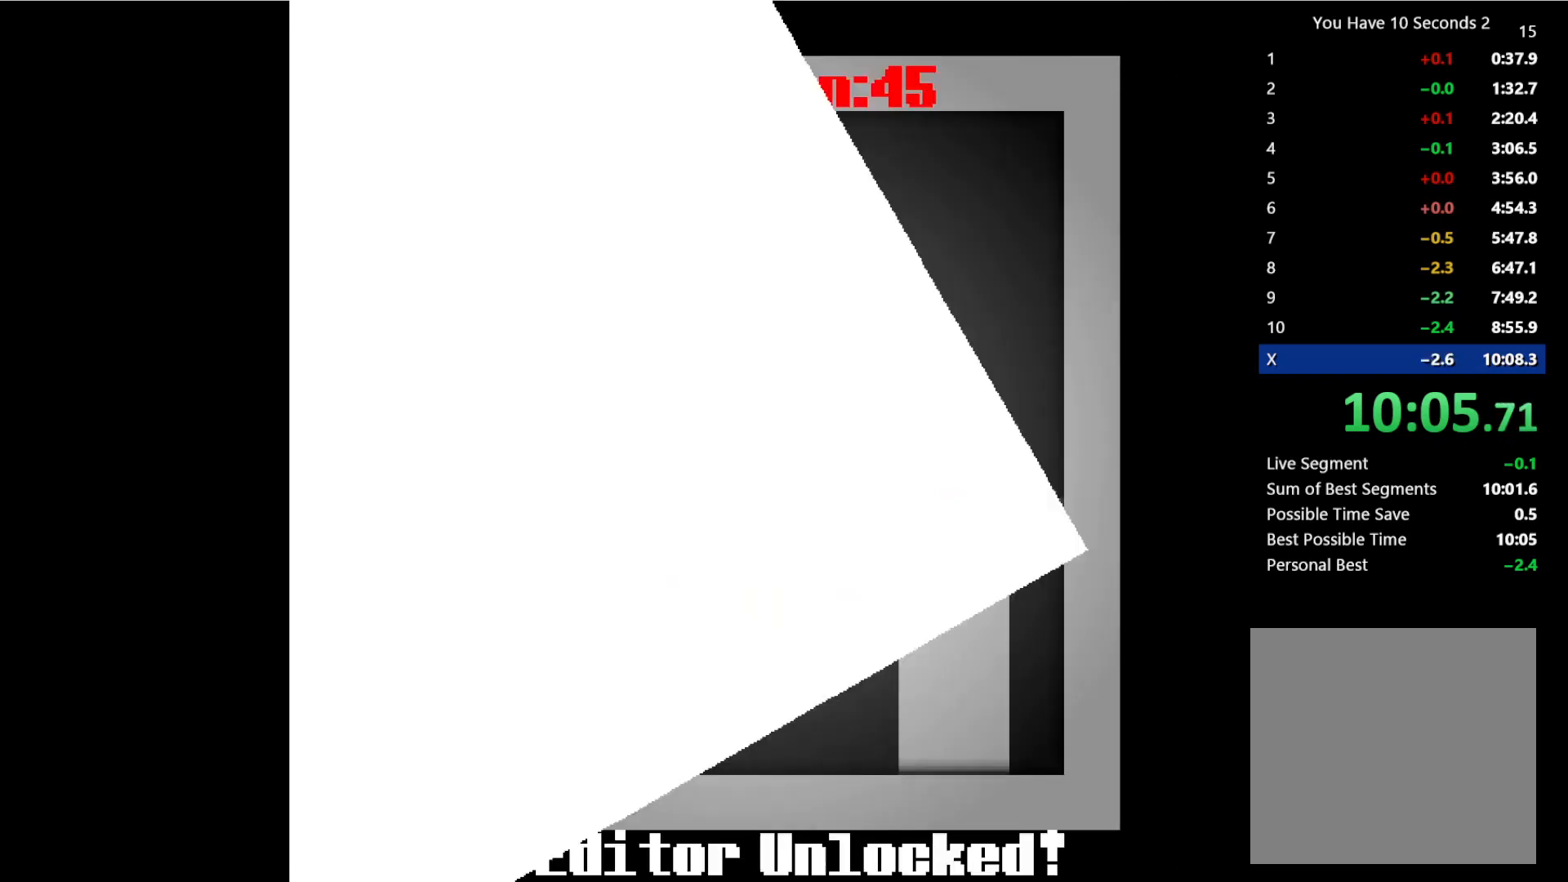
{"keys": ["right"], "events": []}
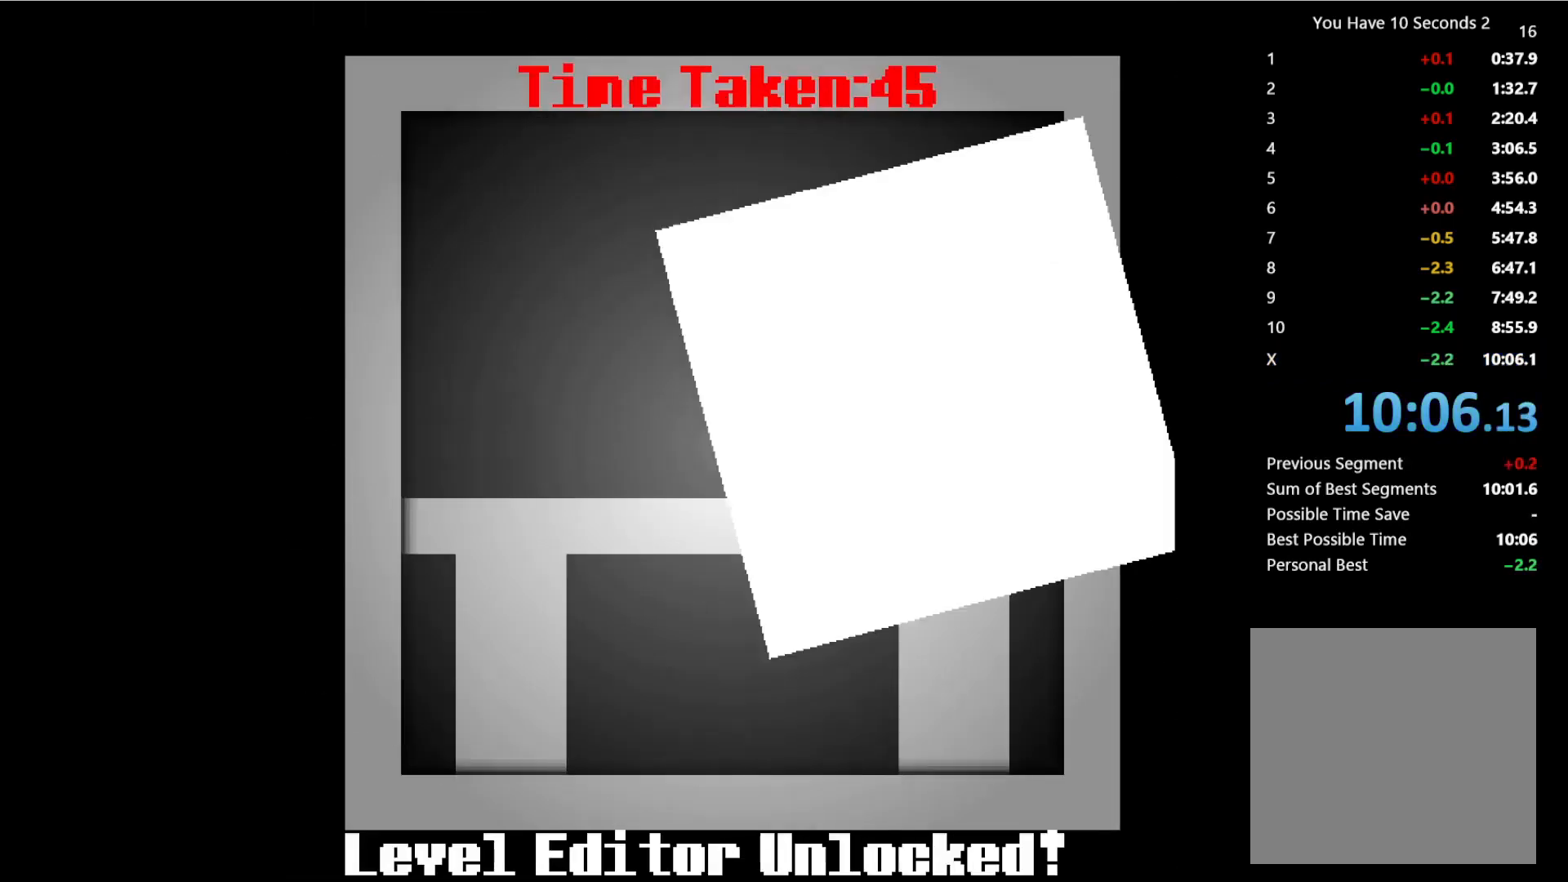
{"keys": [], "events": [[167, "right", "up"]]}